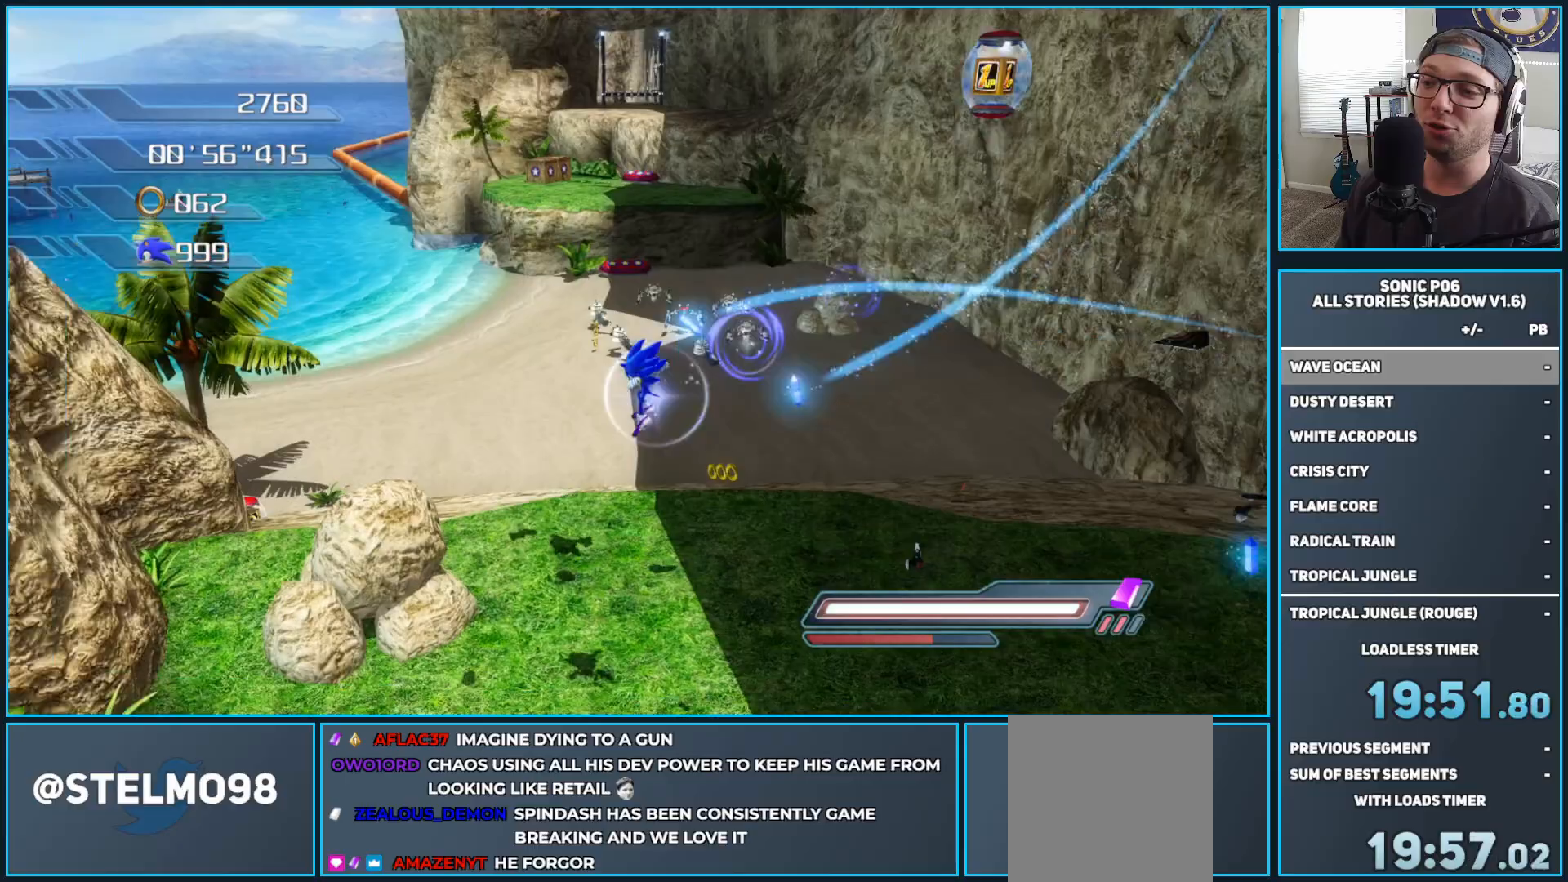
Gameplay with a controller (Xbox layout); each line is a JSON object with the inputs held at the frame after it. "events" lists button and stick changes between this image and that frame as [ms after this image, input, new state], when the widget could be followed in between.
{"buttons": [], "left_stick": "up", "right_stick": "center", "events": [[250, "left_stick", "up"], [450, "X", "down"], [500, "X", "up"]]}
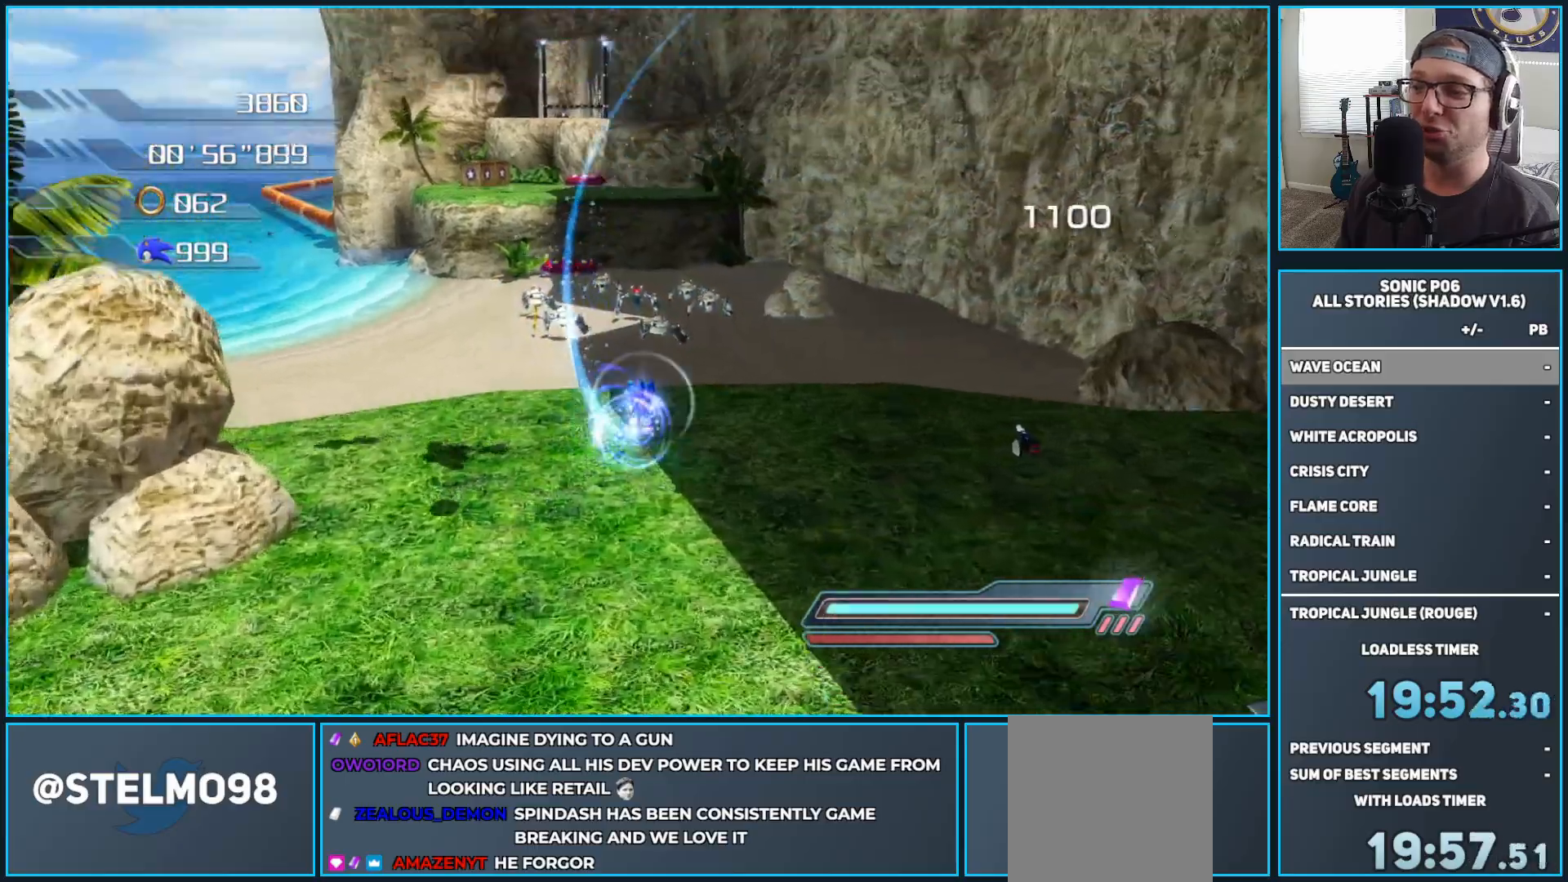
{"buttons": [], "left_stick": "up", "right_stick": "center", "events": []}
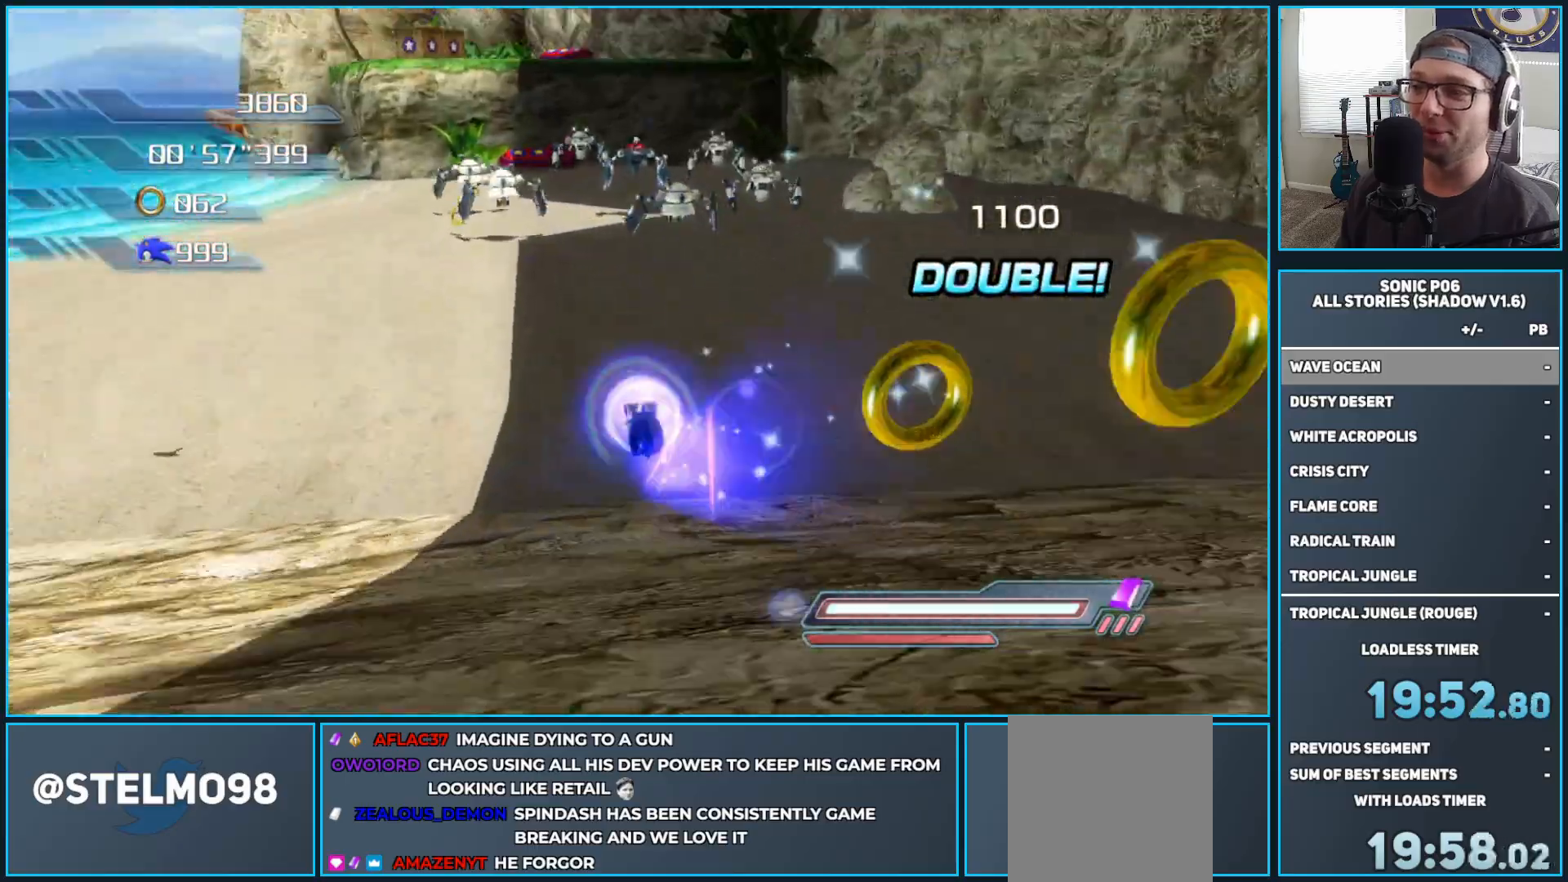
{"buttons": ["A"], "left_stick": "up", "right_stick": "center", "events": [[450, "A", "down"]]}
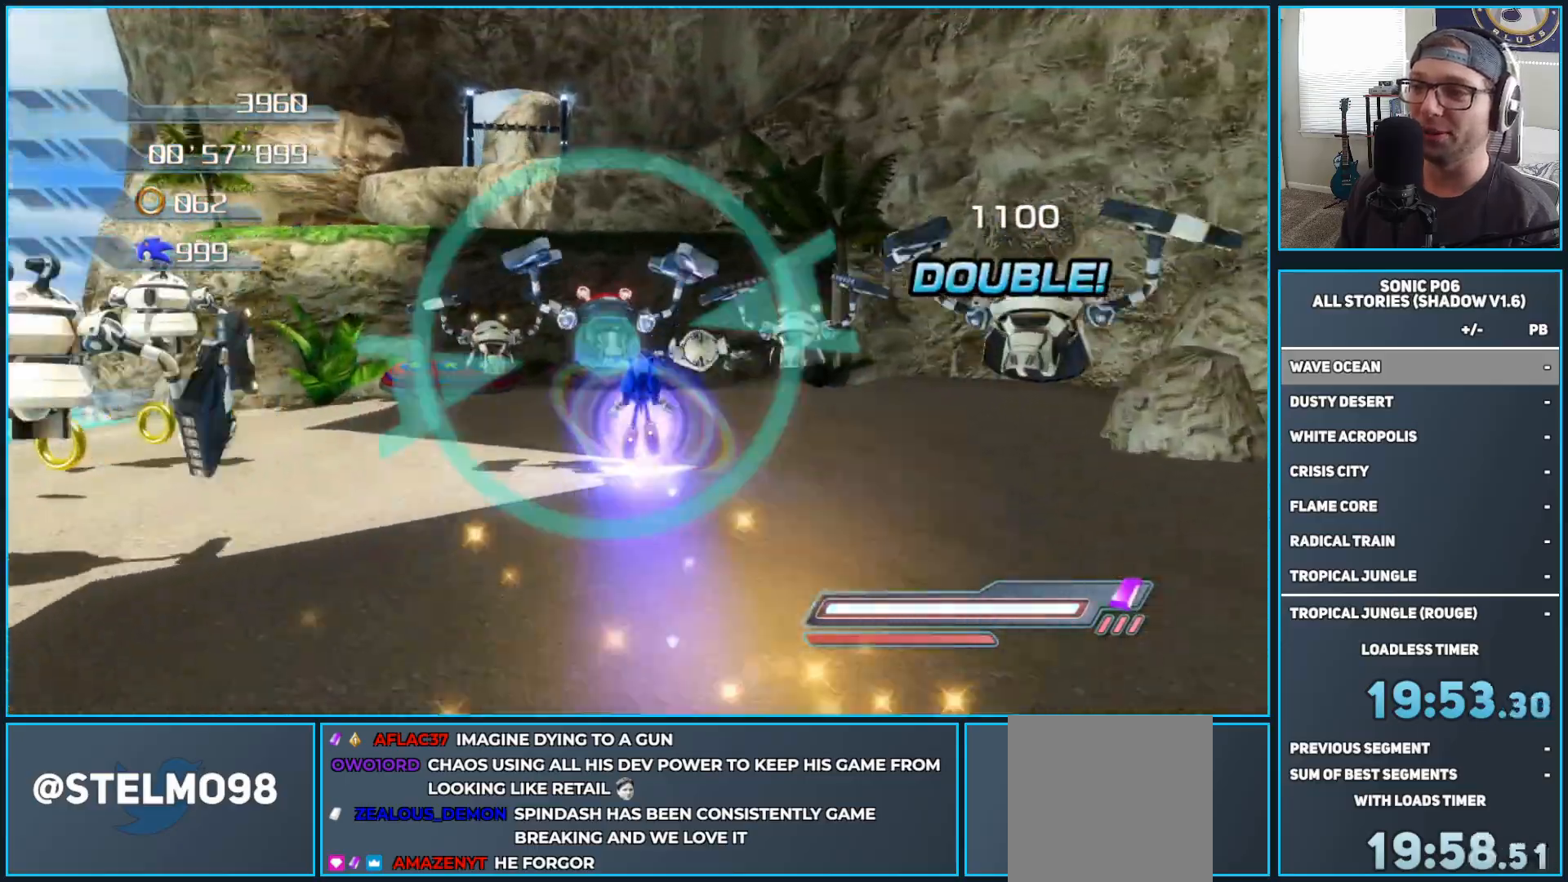
{"buttons": ["A"], "left_stick": "up", "right_stick": "center", "events": []}
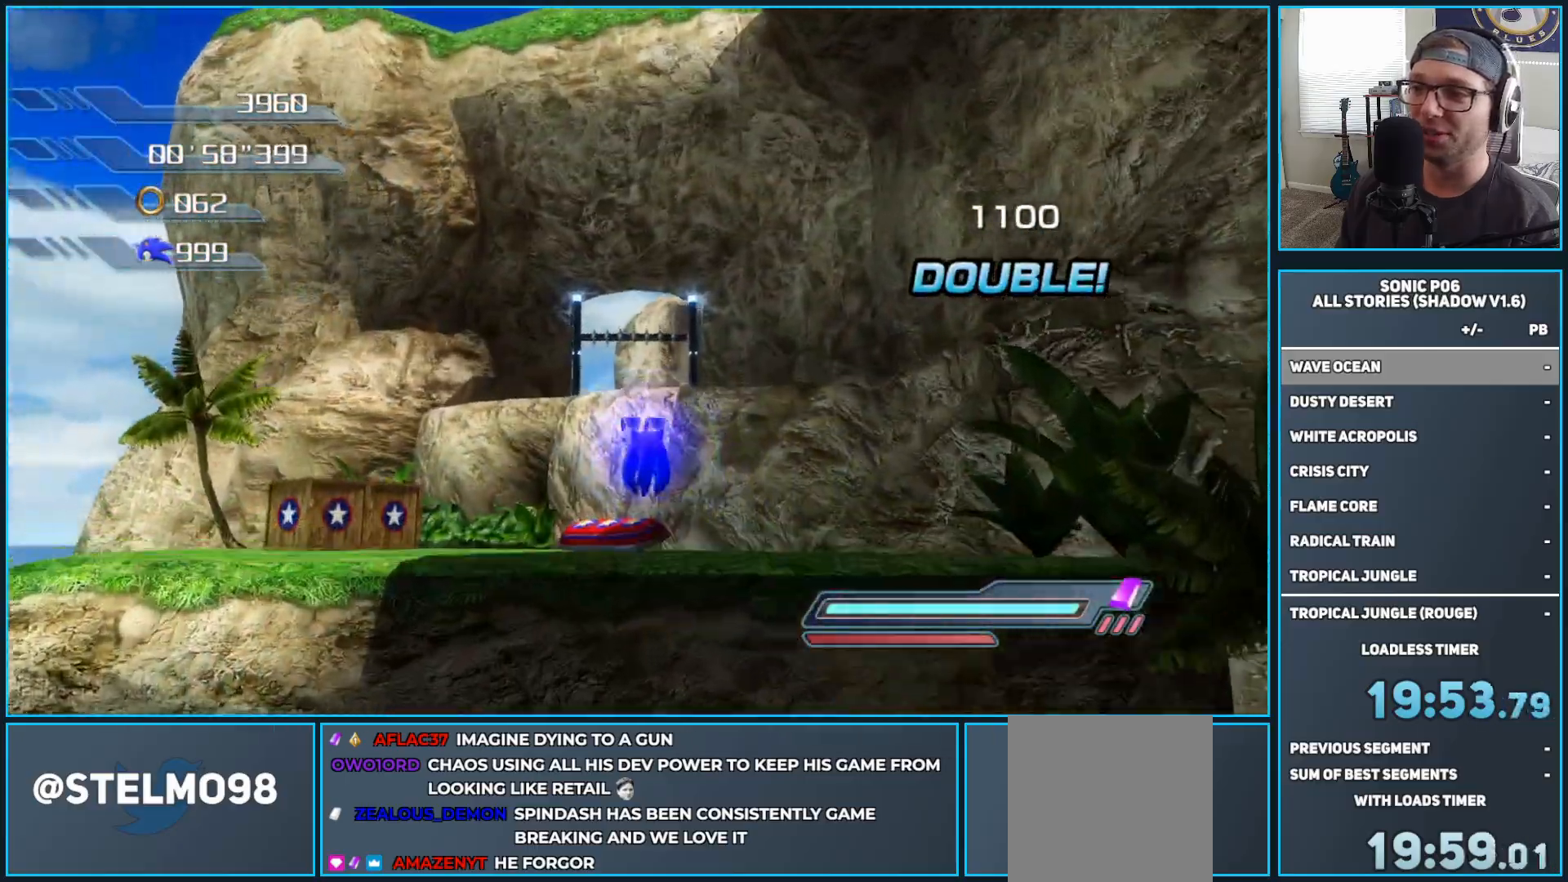
{"buttons": [], "left_stick": "up", "right_stick": "center", "events": [[350, "A", "up"]]}
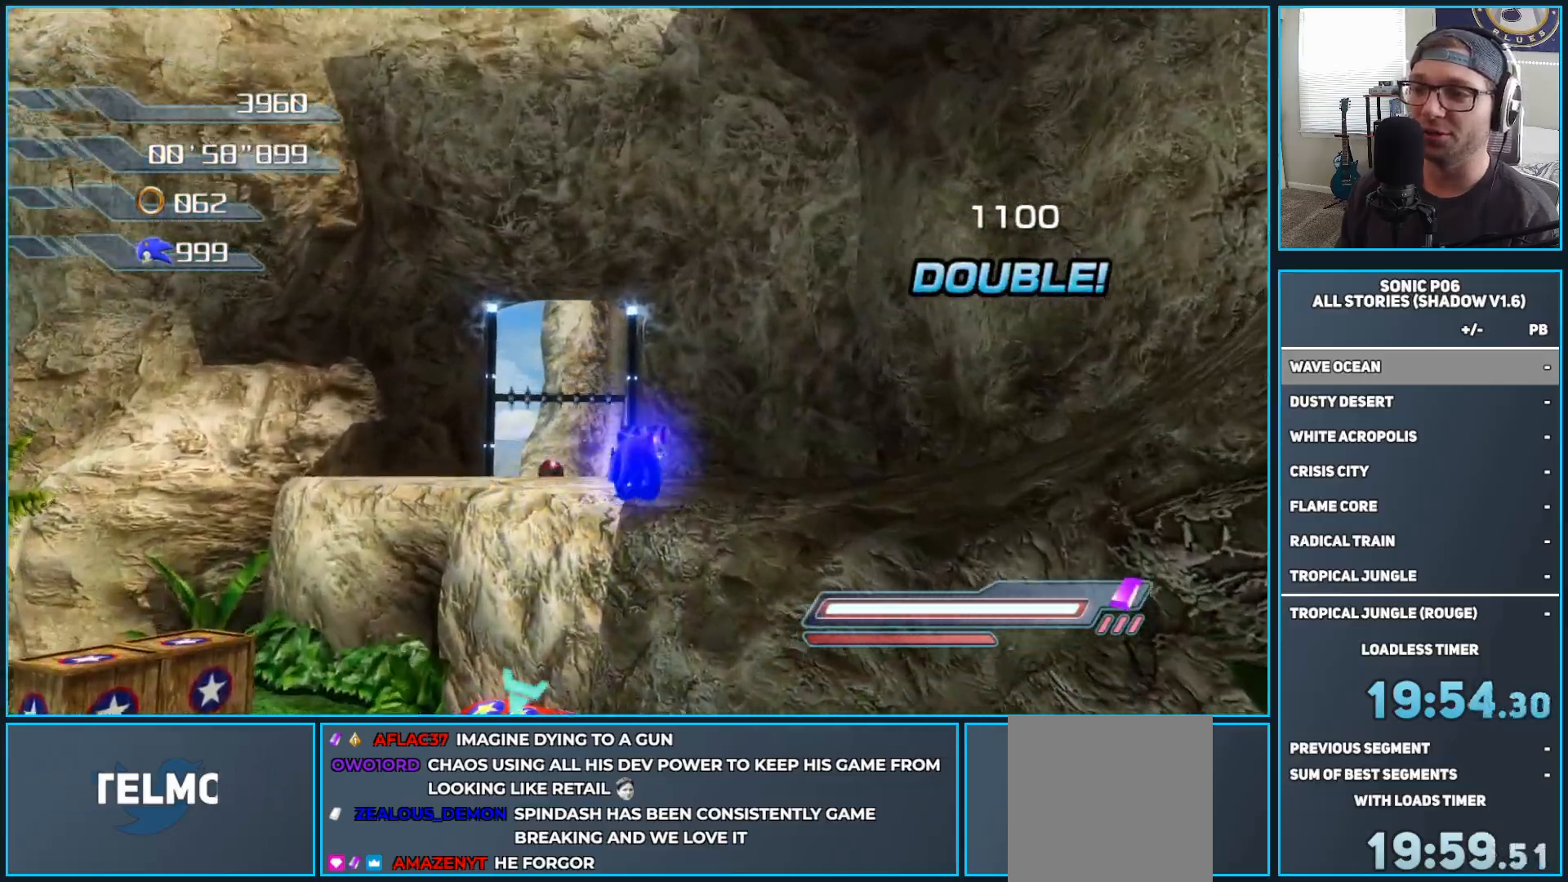
{"buttons": [], "left_stick": "up", "right_stick": "center", "events": [[33, "A", "down"], [483, "A", "up"]]}
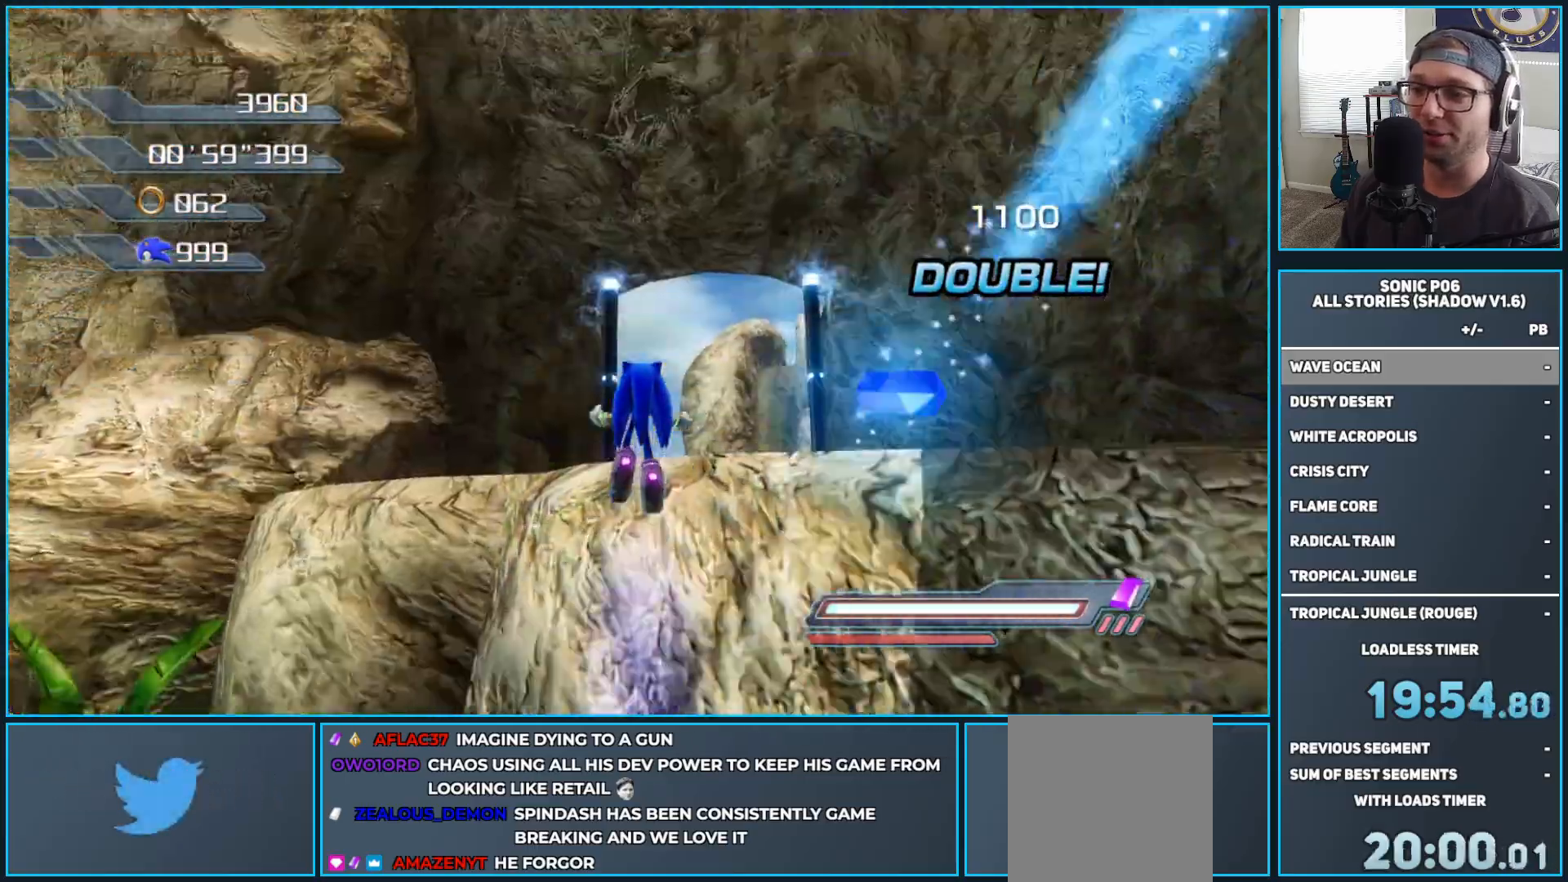
{"buttons": [], "left_stick": "up", "right_stick": "center", "events": [[150, "A", "down"], [267, "A", "up"], [317, "A", "down"], [467, "A", "up"]]}
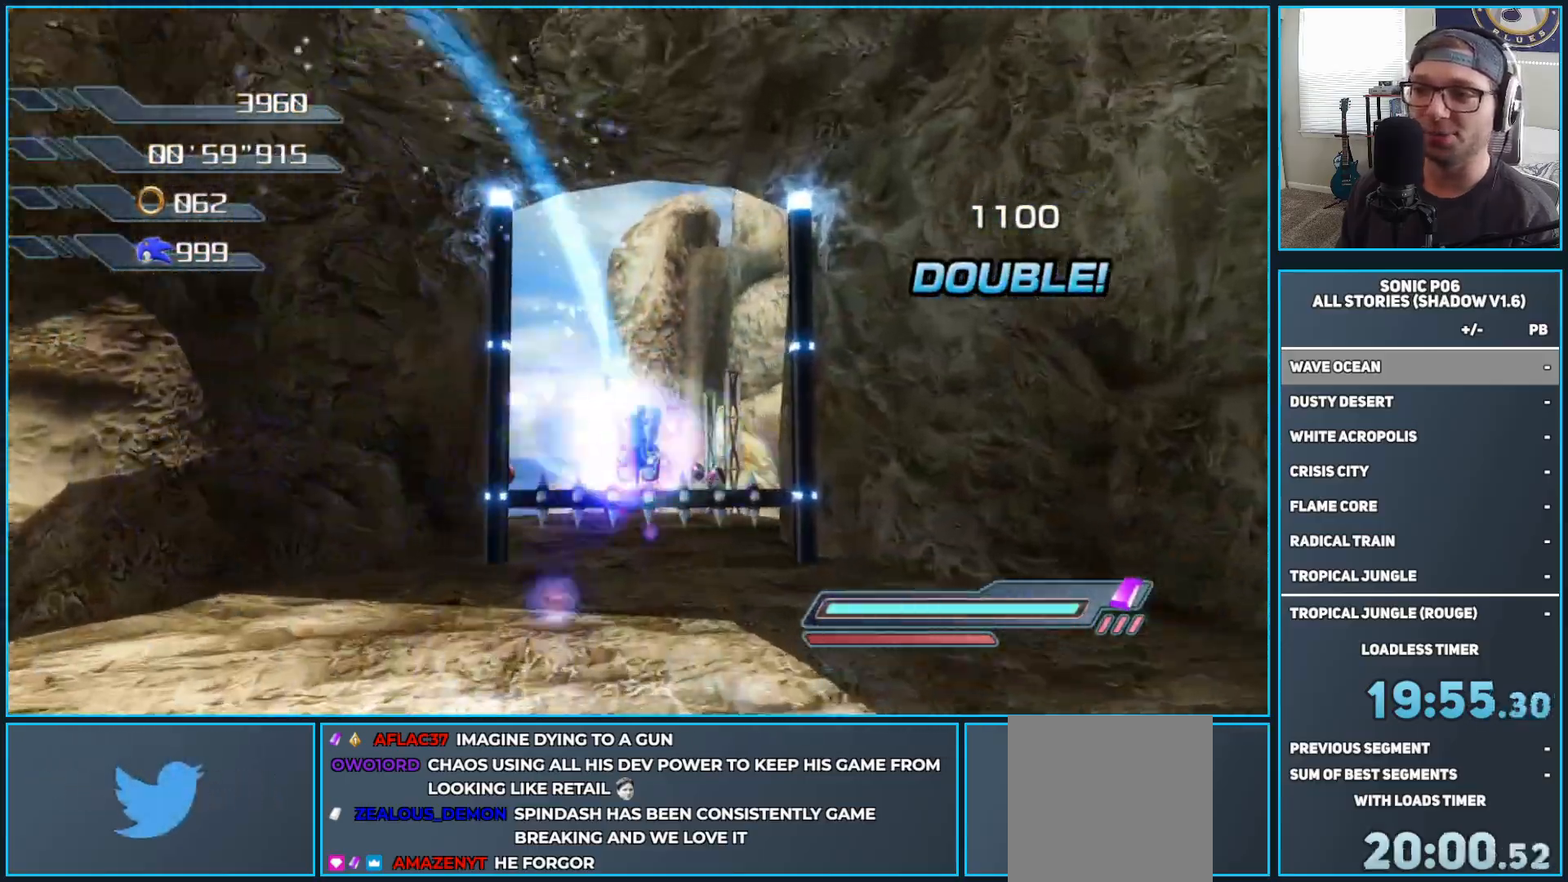
{"buttons": ["DPAD_LEFT"], "left_stick": "up", "right_stick": "center", "events": [[200, "DPAD_LEFT", "down"], [250, "DPAD_LEFT", "up"], [333, "DPAD_LEFT", "down"], [450, "DPAD_LEFT", "up"], [483, "DPAD_LEFT", "down"]]}
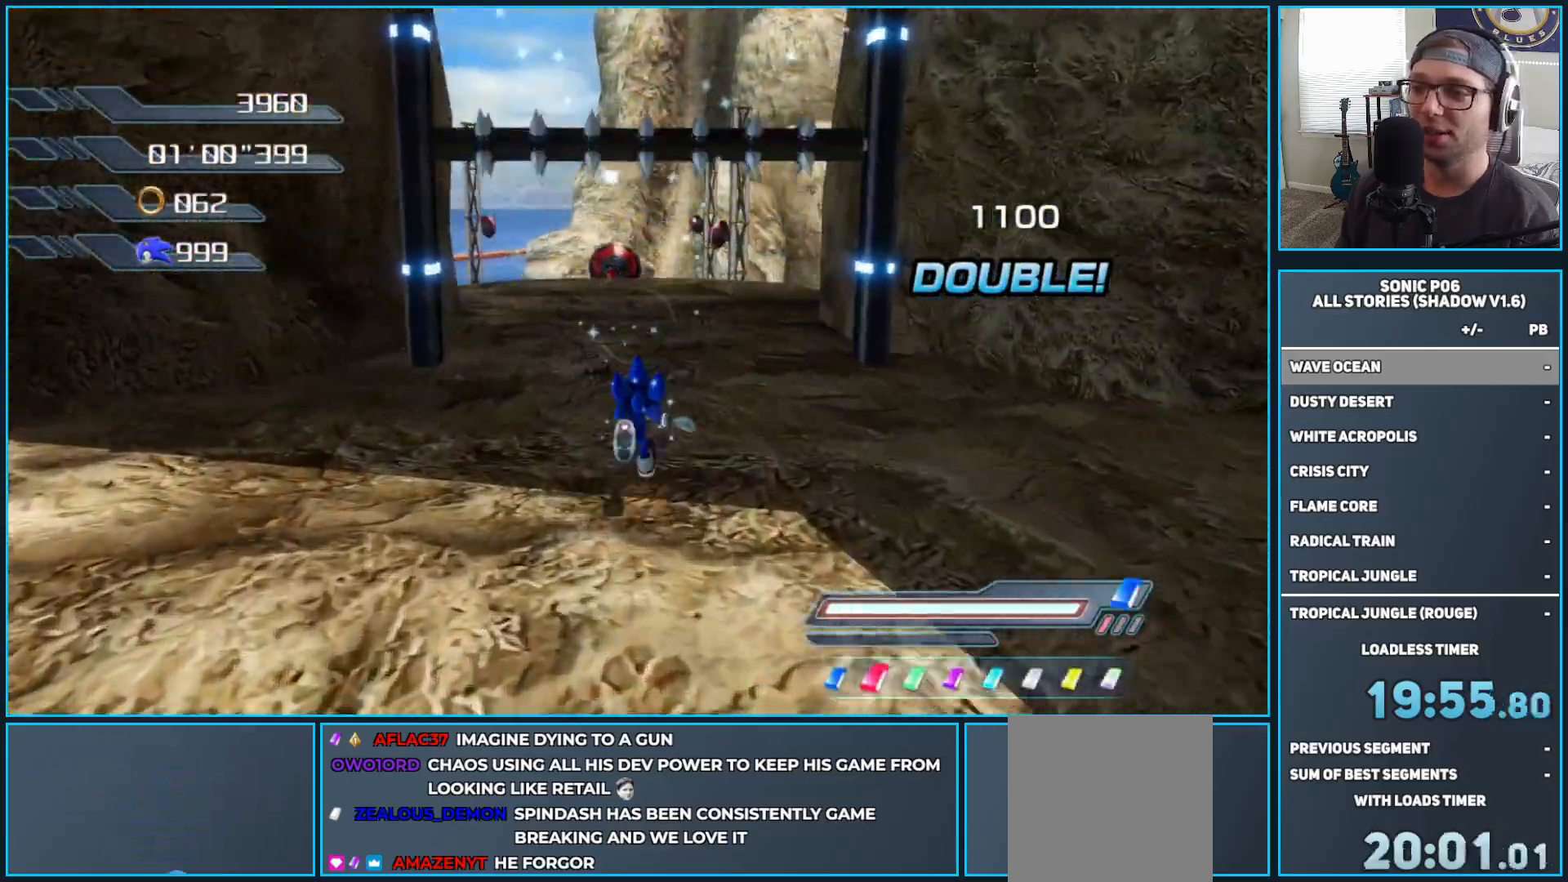
{"buttons": [], "left_stick": "up", "right_stick": "center", "events": [[67, "DPAD_LEFT", "up"]]}
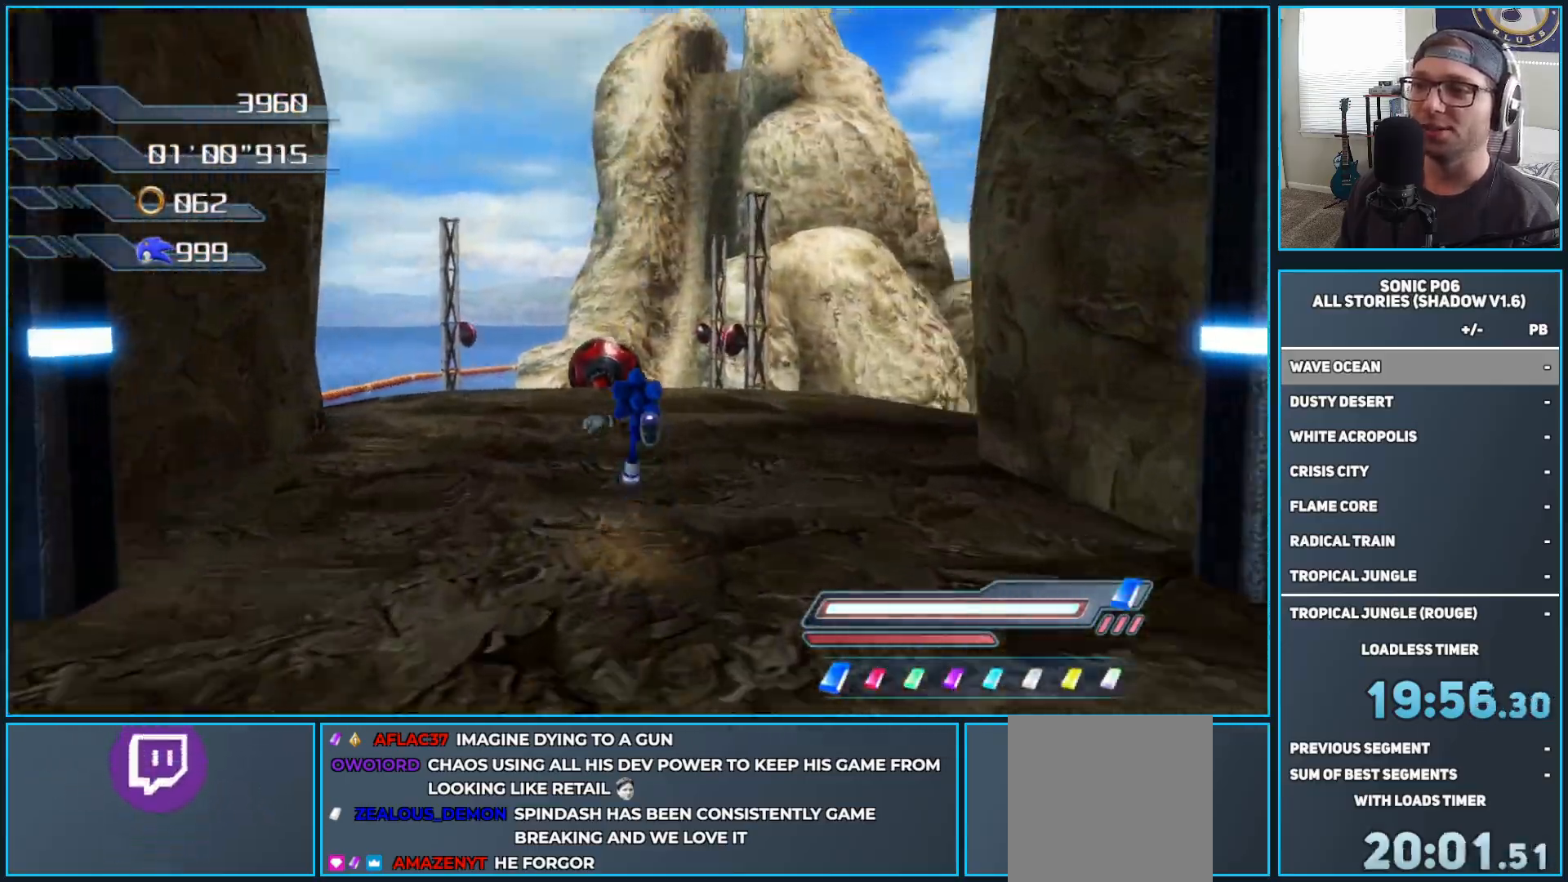
{"buttons": [], "left_stick": "up", "right_stick": "center", "events": [[200, "X", "down"], [250, "X", "up"], [367, "X", "down"], [417, "X", "up"]]}
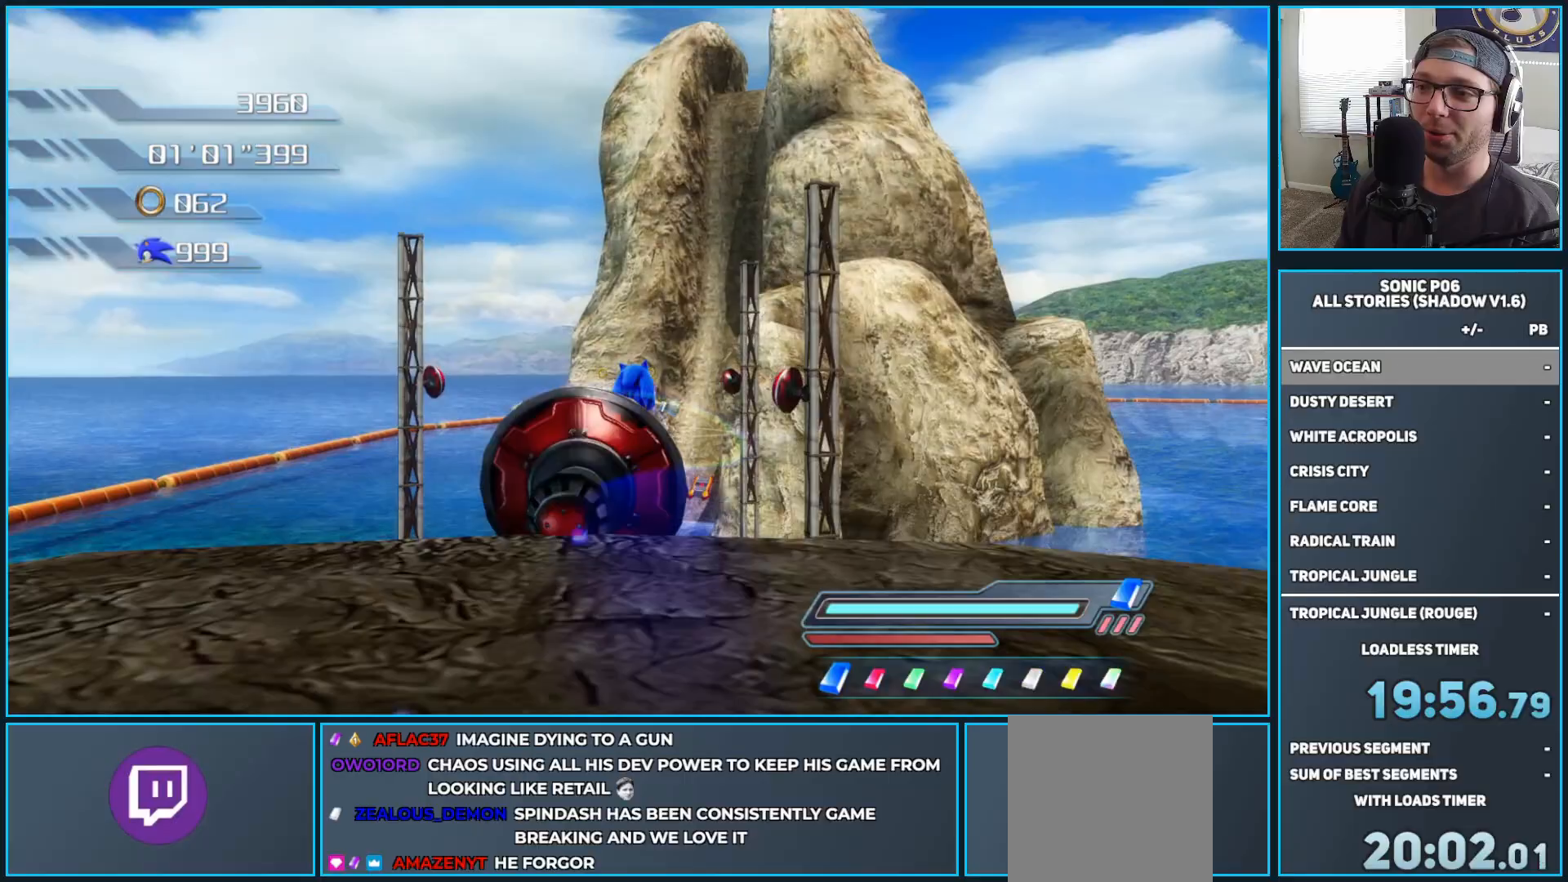
{"buttons": [], "left_stick": "center", "right_stick": "center", "events": [[117, "left_stick", "center"]]}
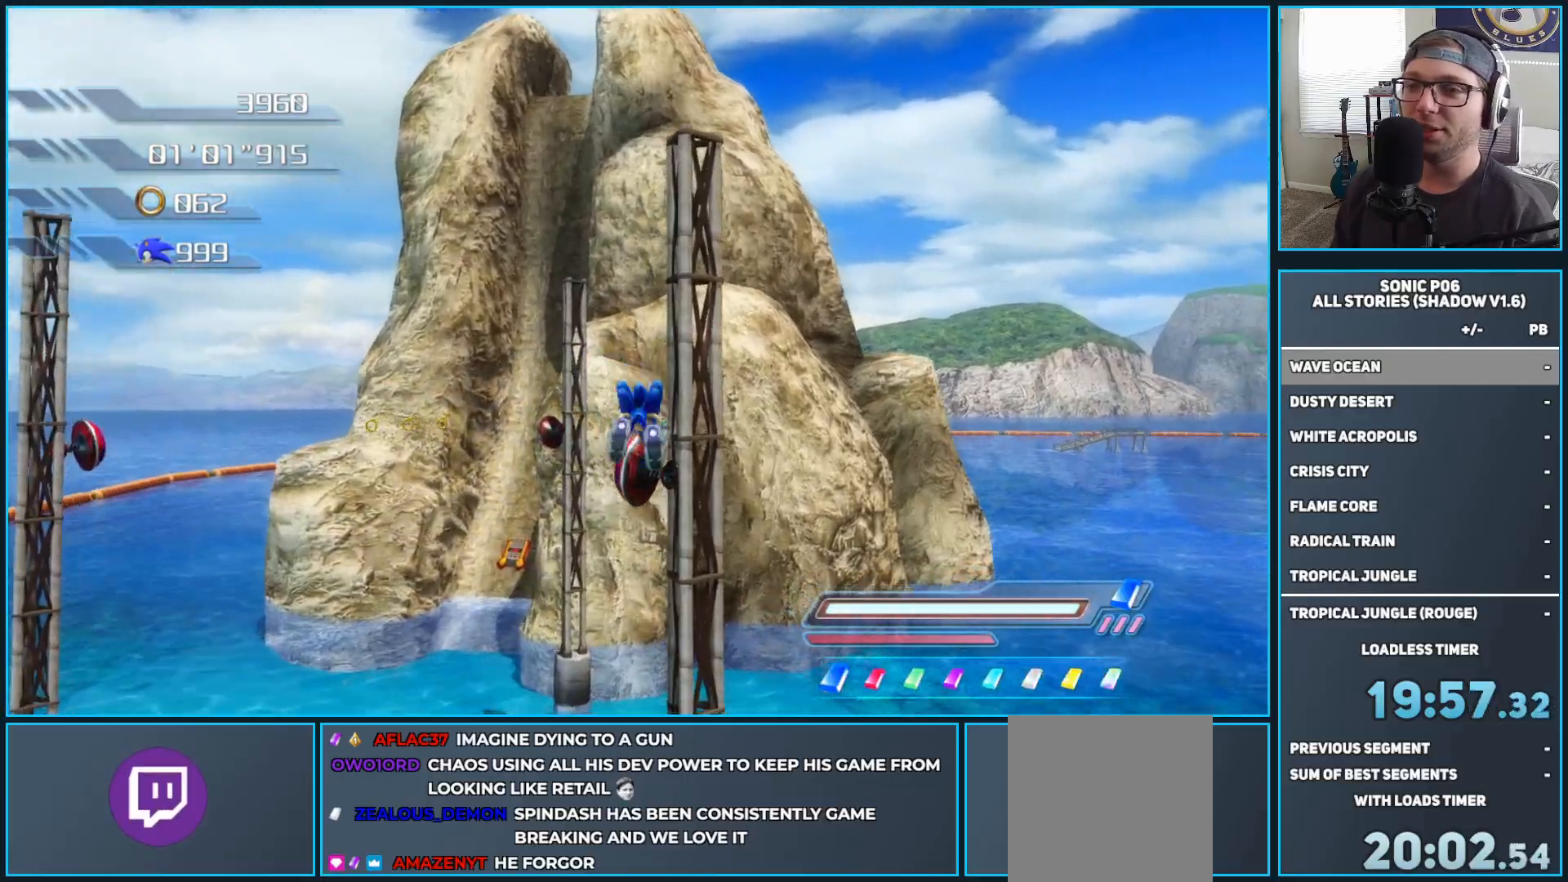
{"buttons": [], "left_stick": "center", "right_stick": "center", "events": []}
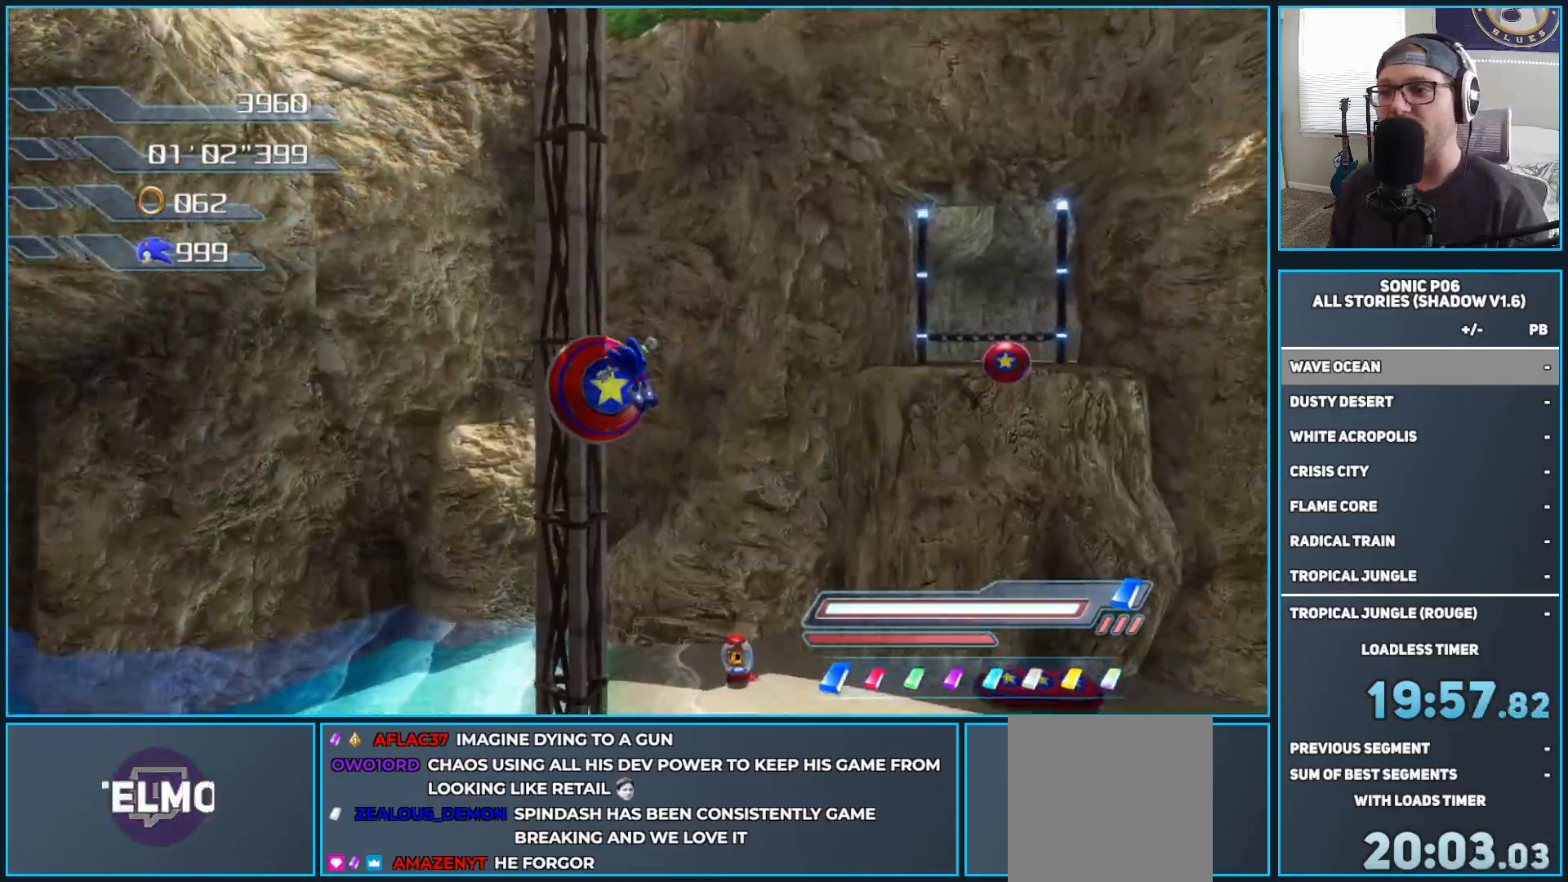
{"buttons": [], "left_stick": "center", "right_stick": "center", "events": []}
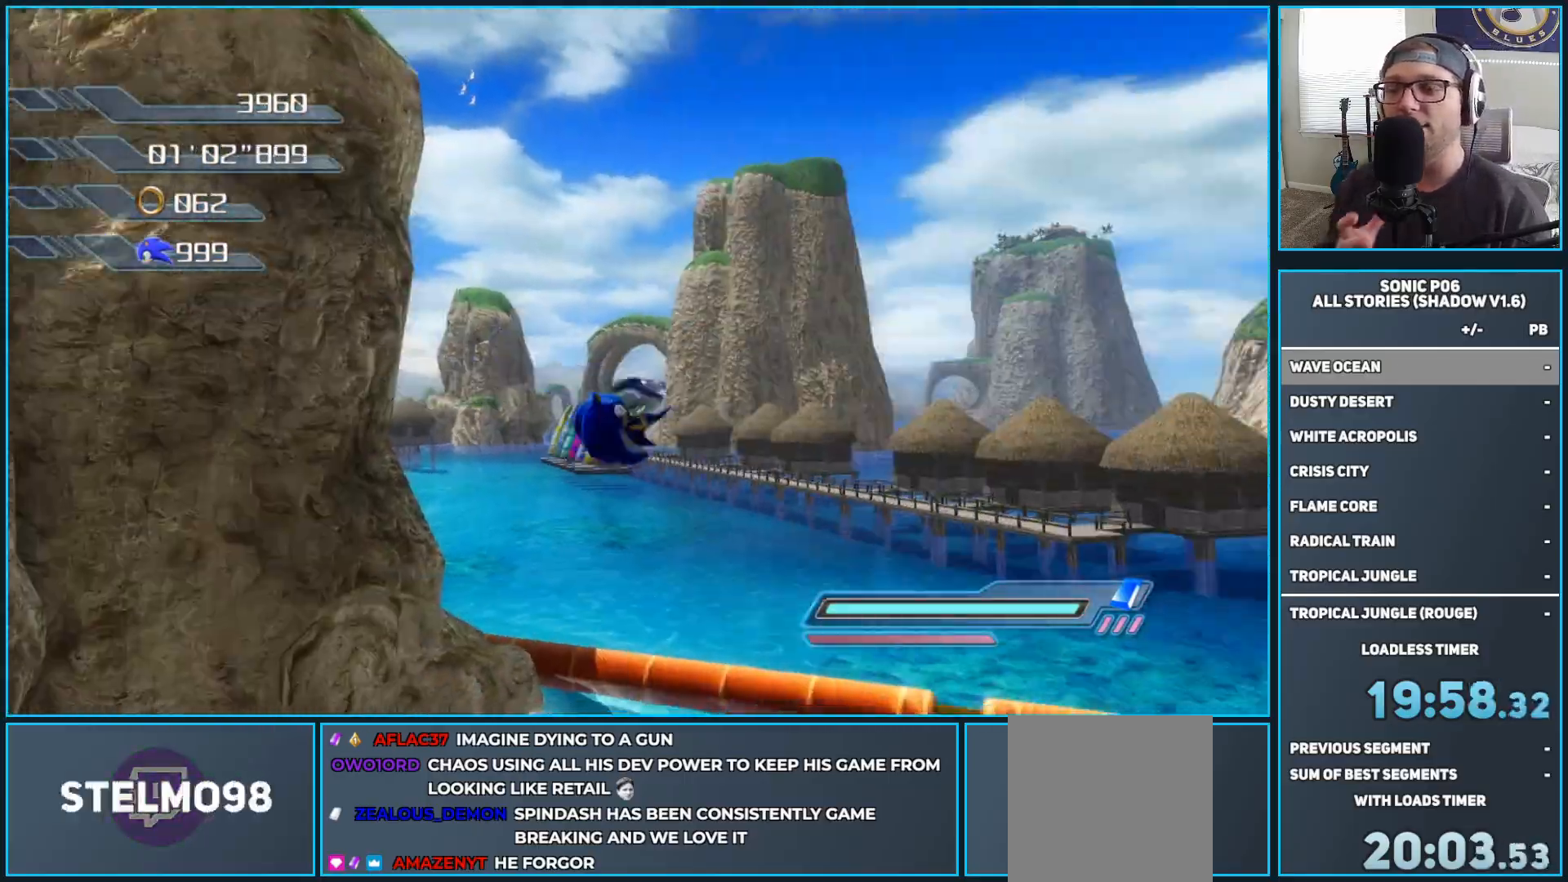
{"buttons": [], "left_stick": "center", "right_stick": "center", "events": []}
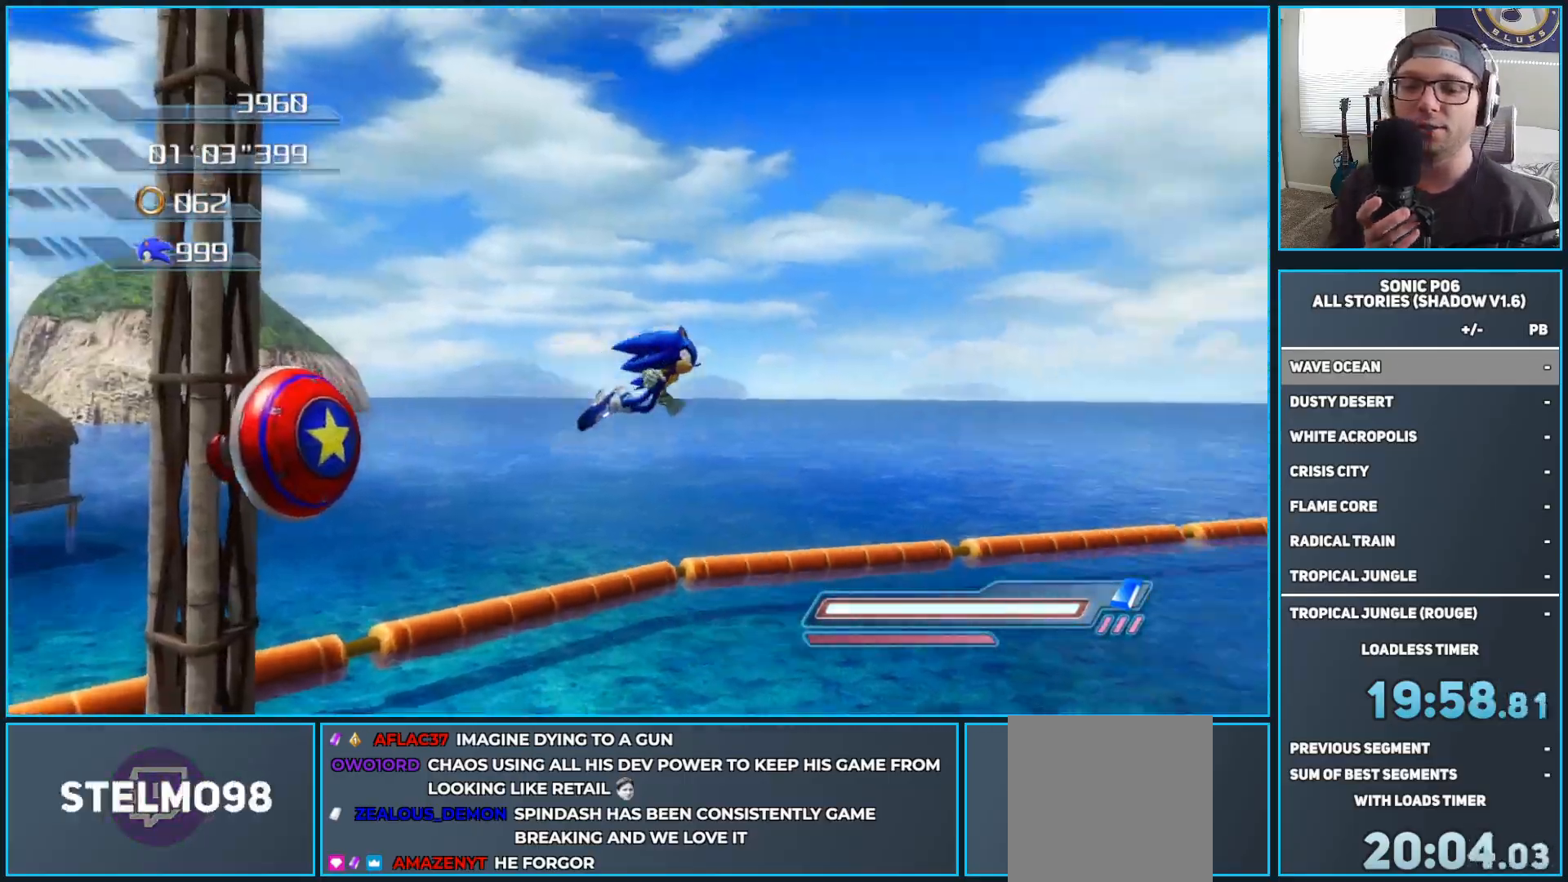
{"buttons": [], "left_stick": "center", "right_stick": "center", "events": []}
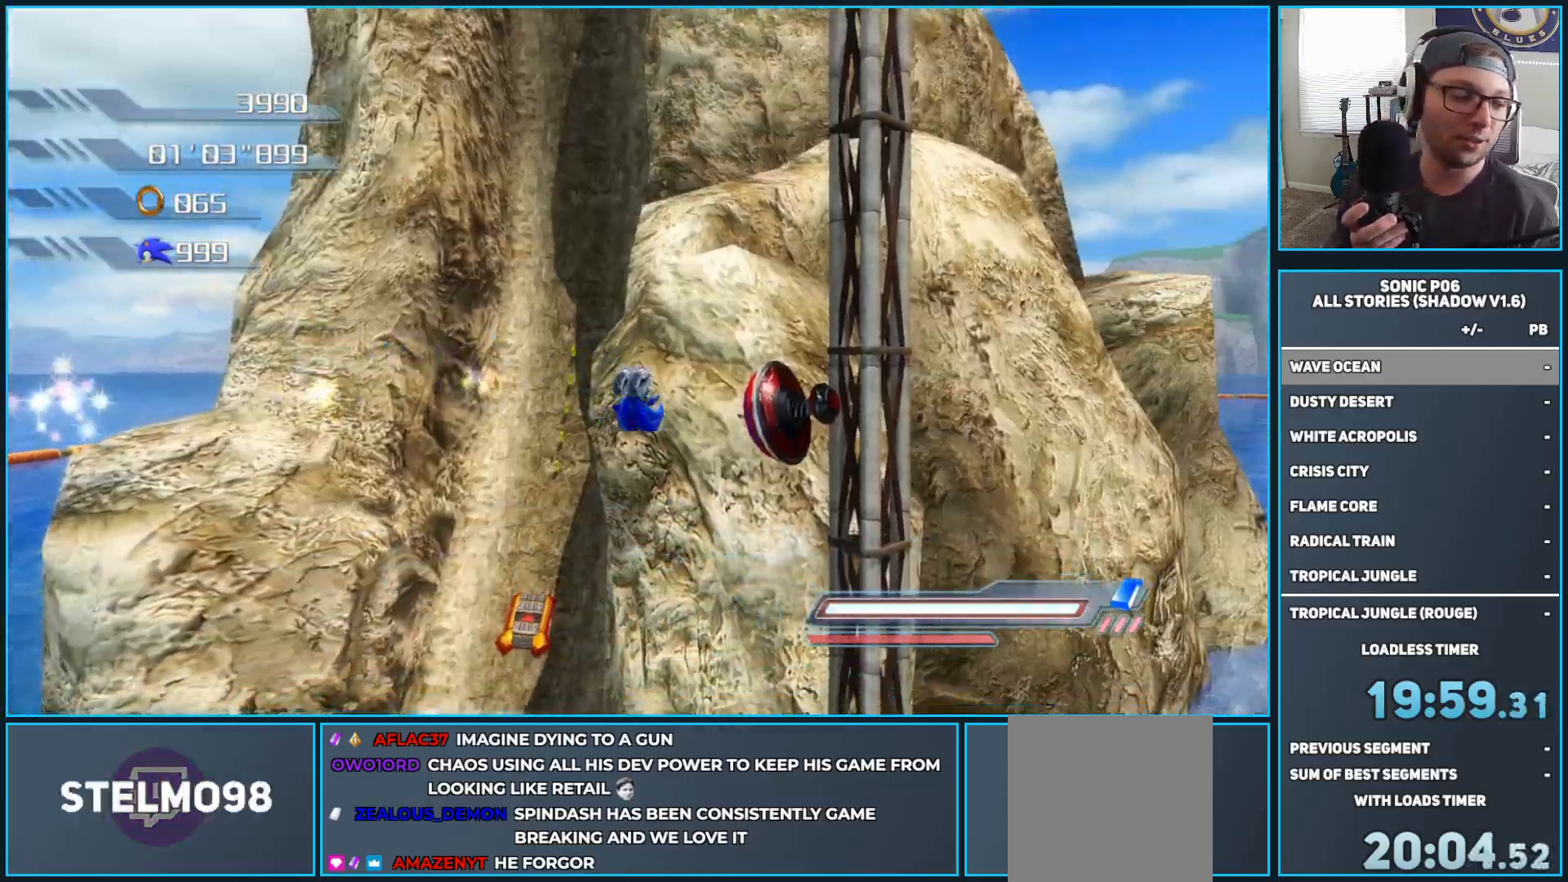
{"buttons": [], "left_stick": "center", "right_stick": "center", "events": []}
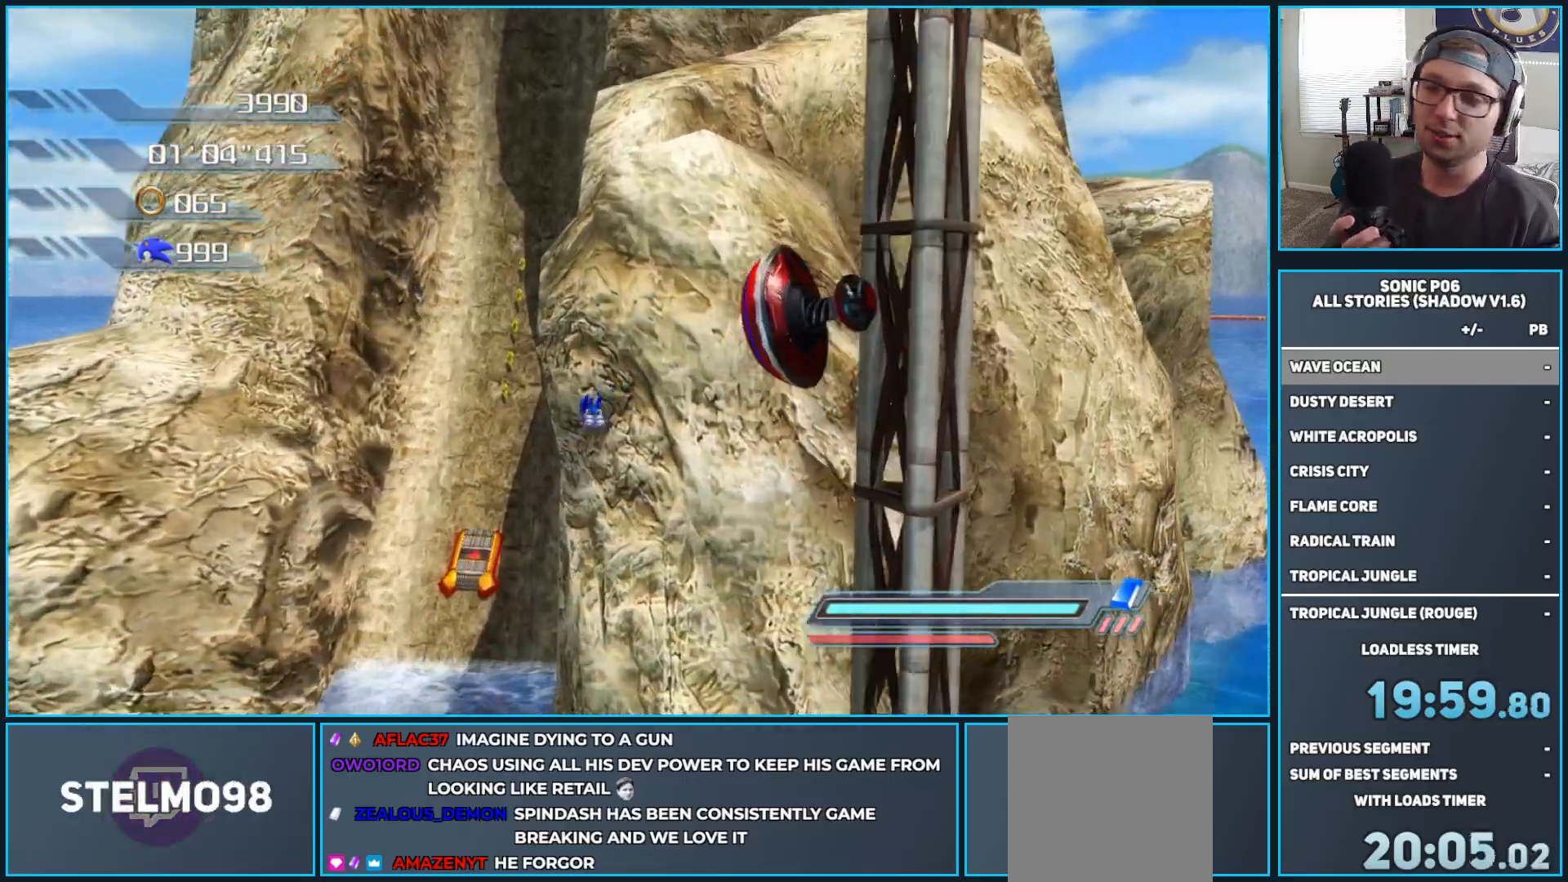
{"buttons": [], "left_stick": "center", "right_stick": "center", "events": []}
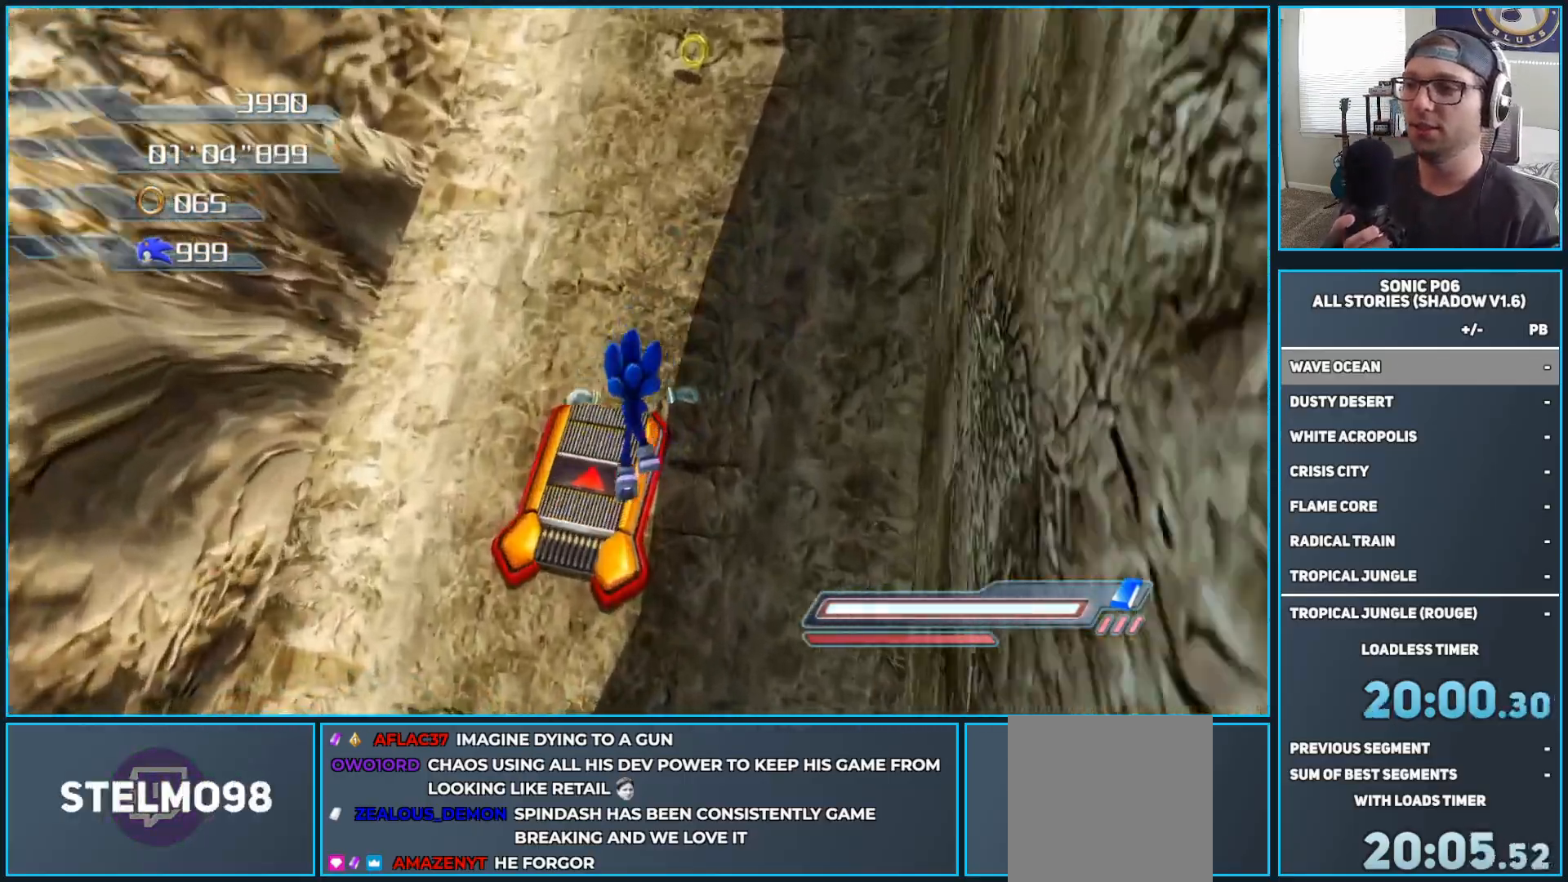
{"buttons": [], "left_stick": "up-right", "right_stick": "center", "events": [[233, "left_stick", "up-right"]]}
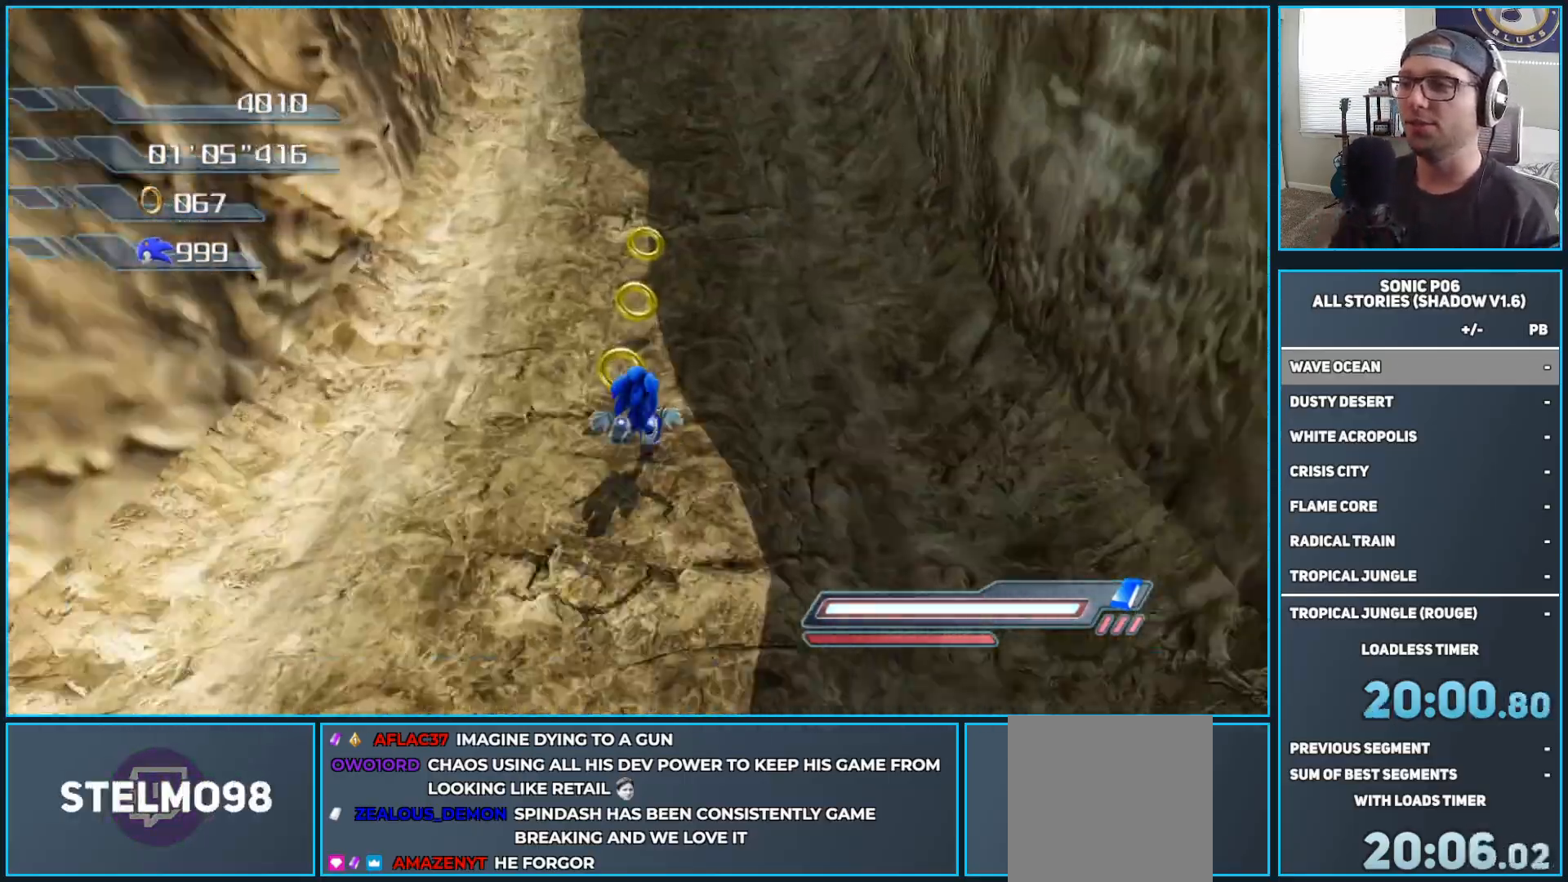
{"buttons": [], "left_stick": "up", "right_stick": "center", "events": [[133, "left_stick", "up"]]}
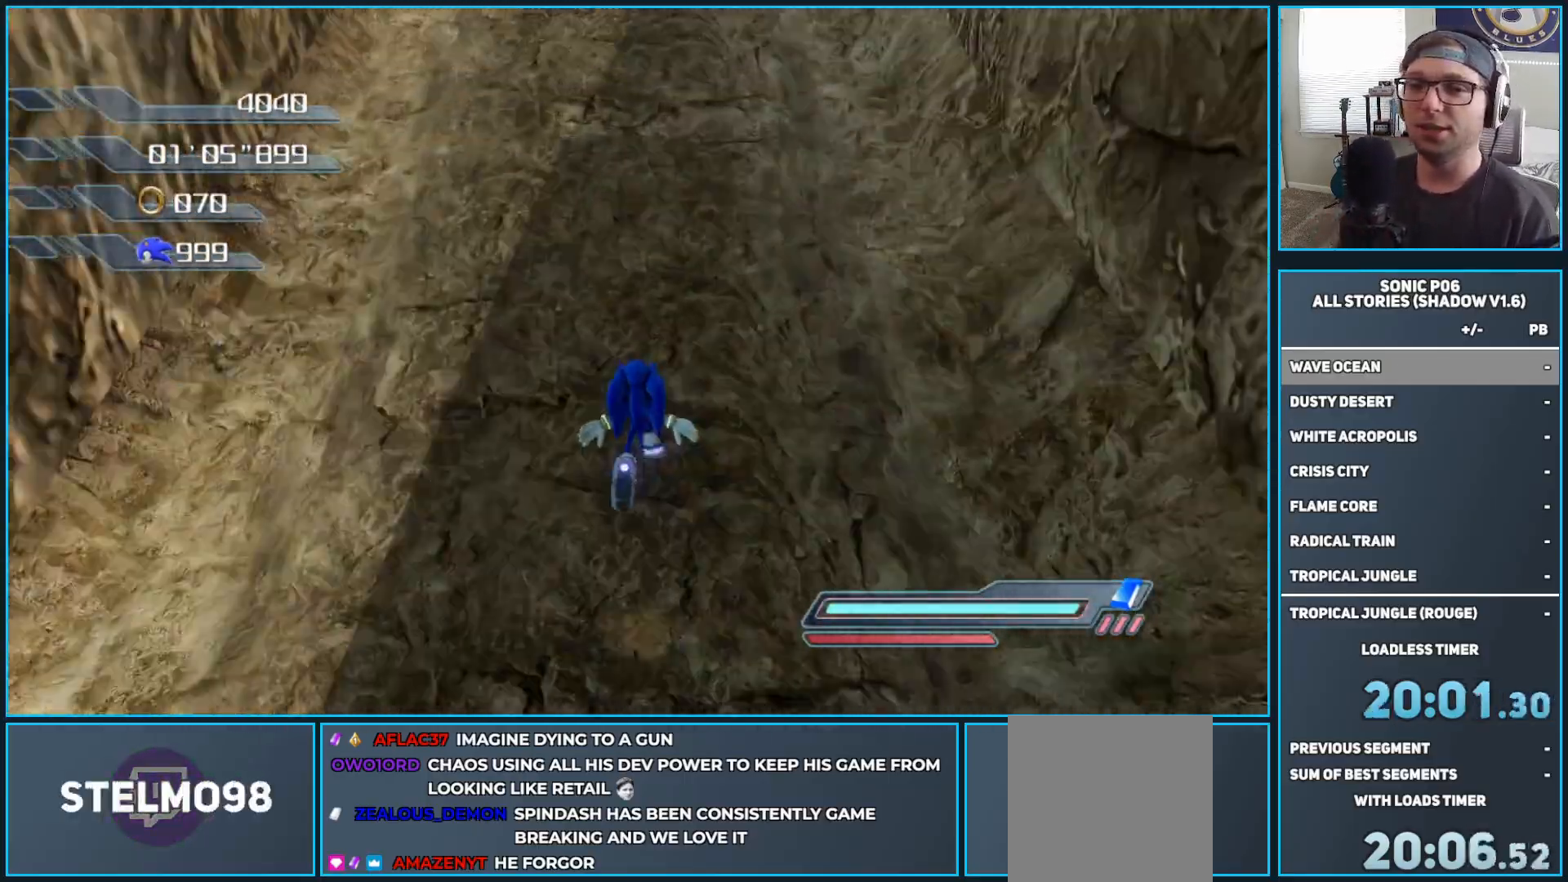
{"buttons": [], "left_stick": "up", "right_stick": "center", "events": []}
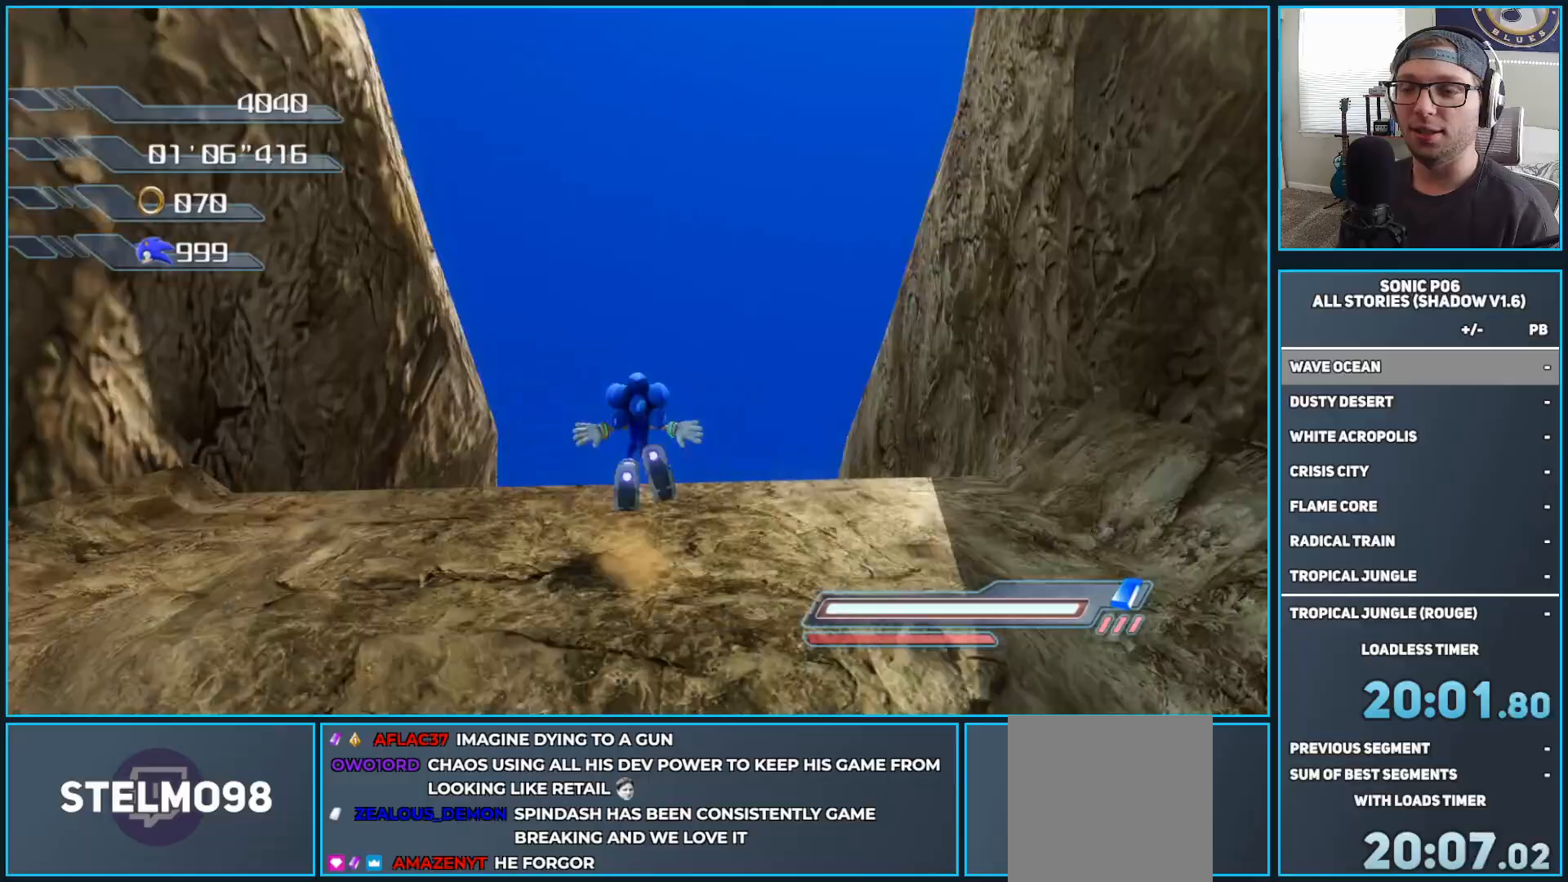
{"buttons": [], "left_stick": "up", "right_stick": "center", "events": []}
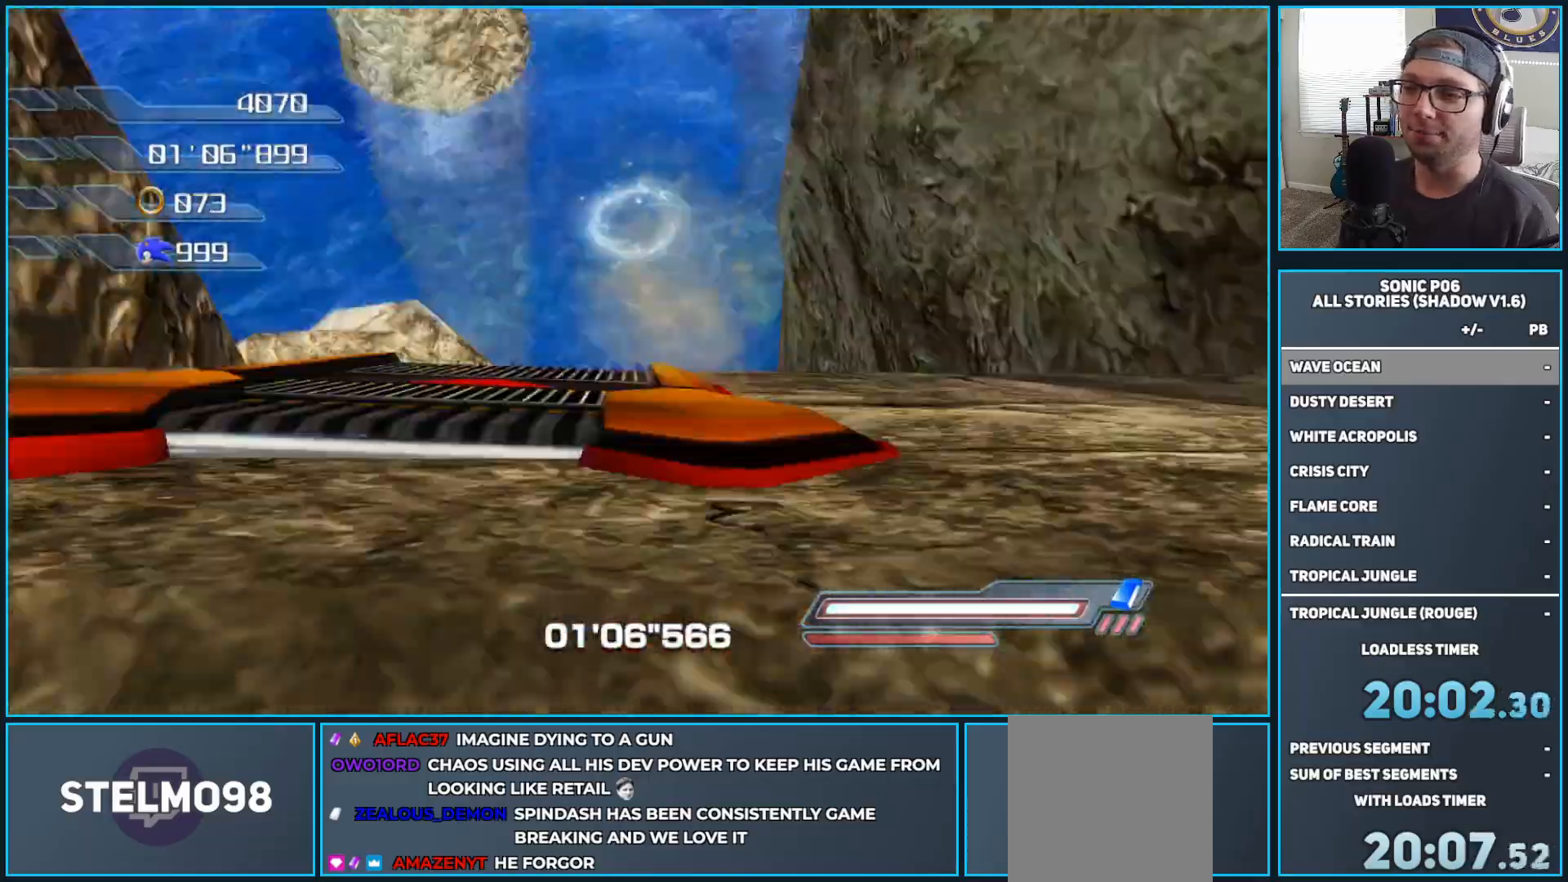
{"buttons": [], "left_stick": "up", "right_stick": "center", "events": []}
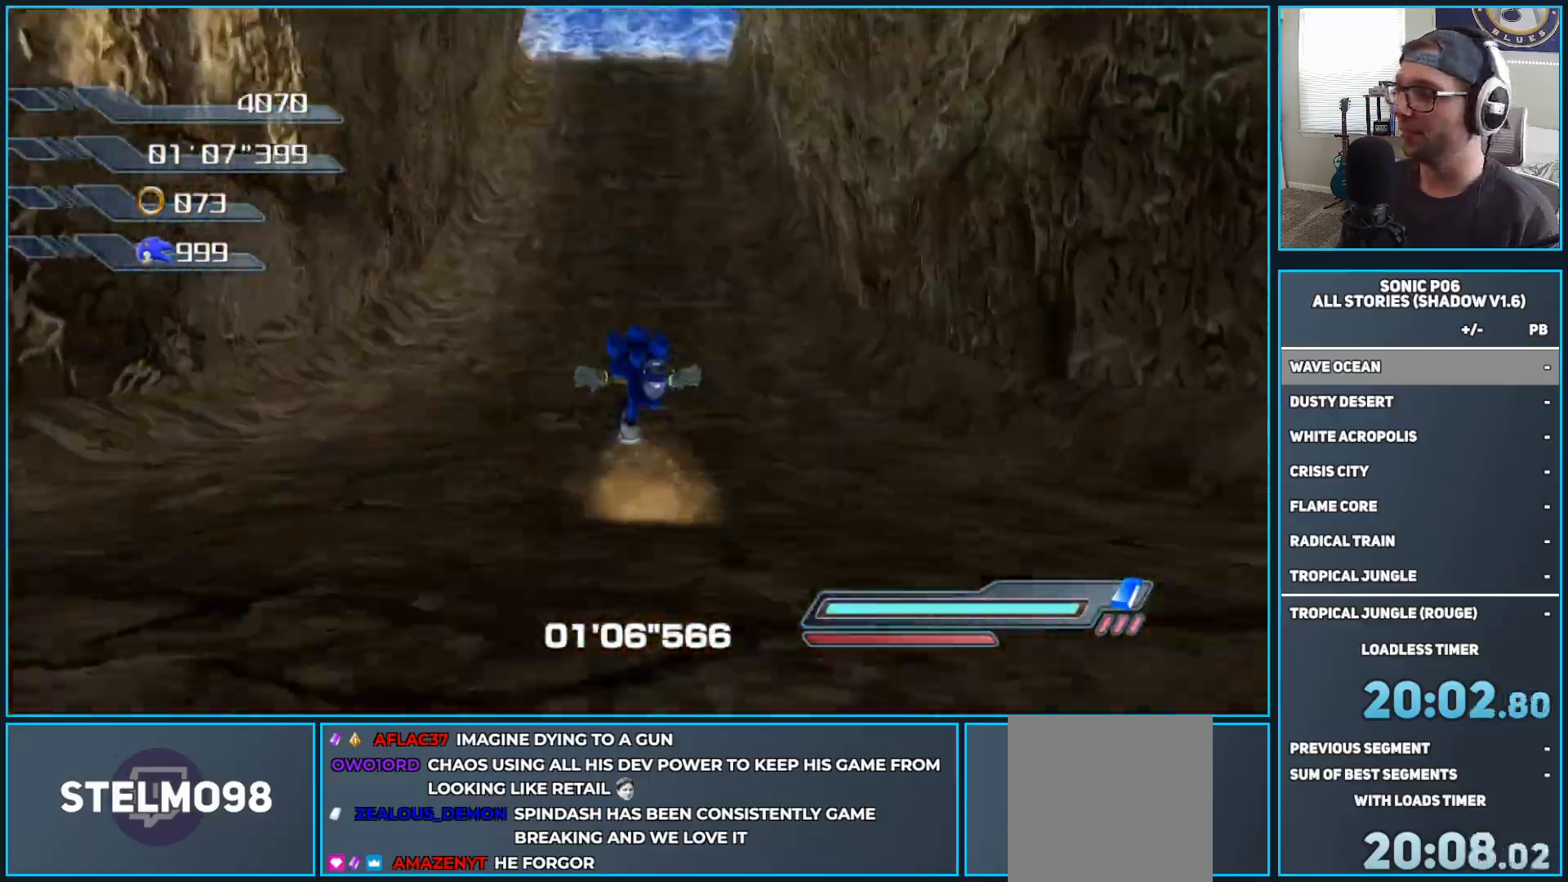
{"buttons": [], "left_stick": "up", "right_stick": "center", "events": []}
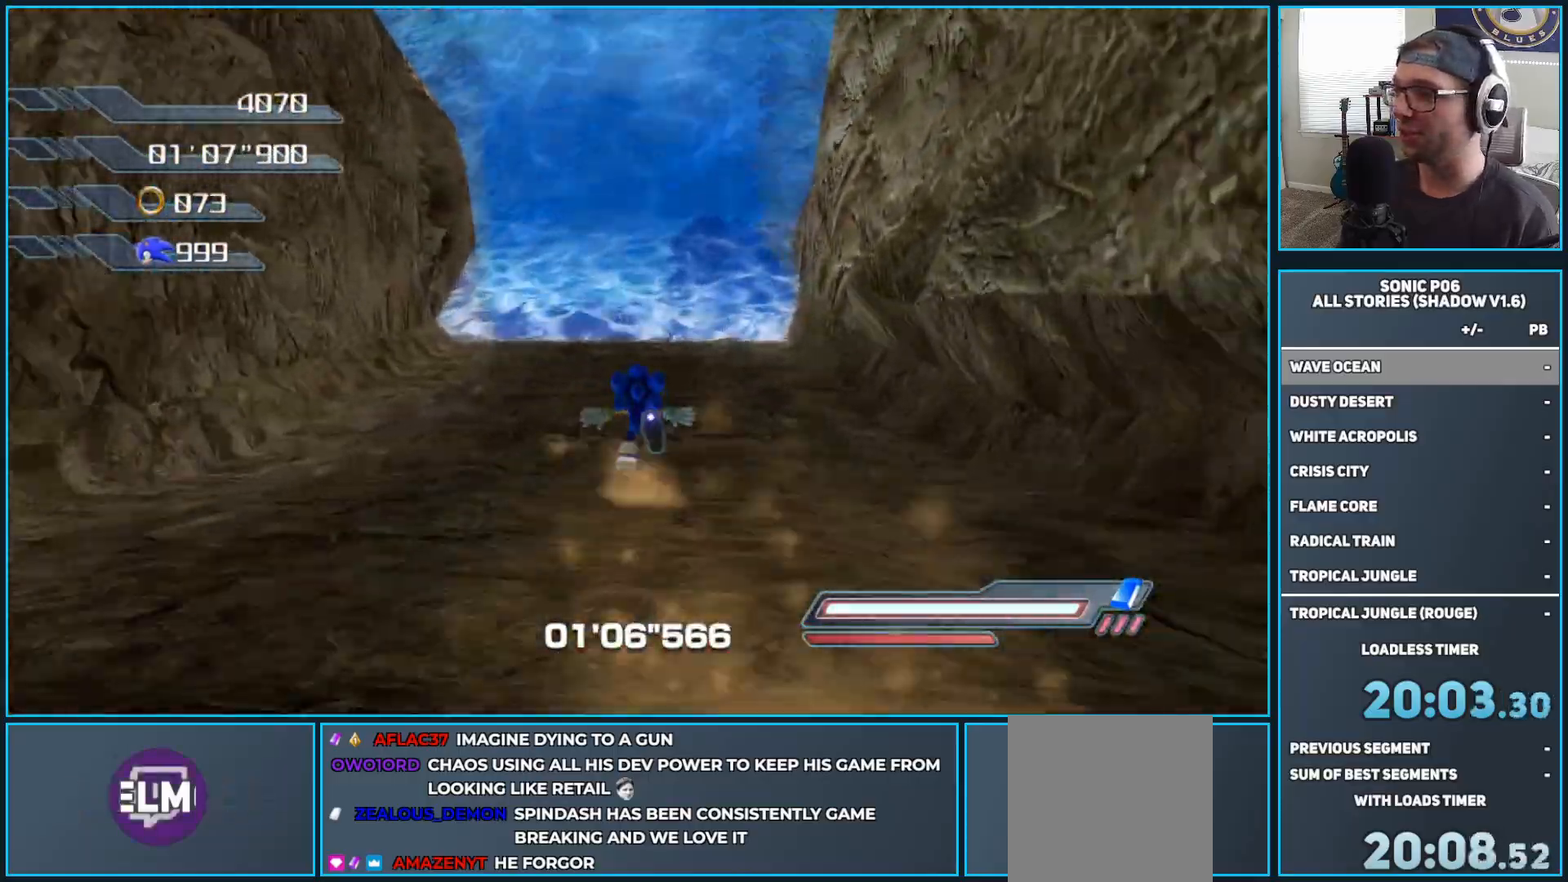
{"buttons": [], "left_stick": "up-right", "right_stick": "center", "events": [[250, "left_stick", "up-right"]]}
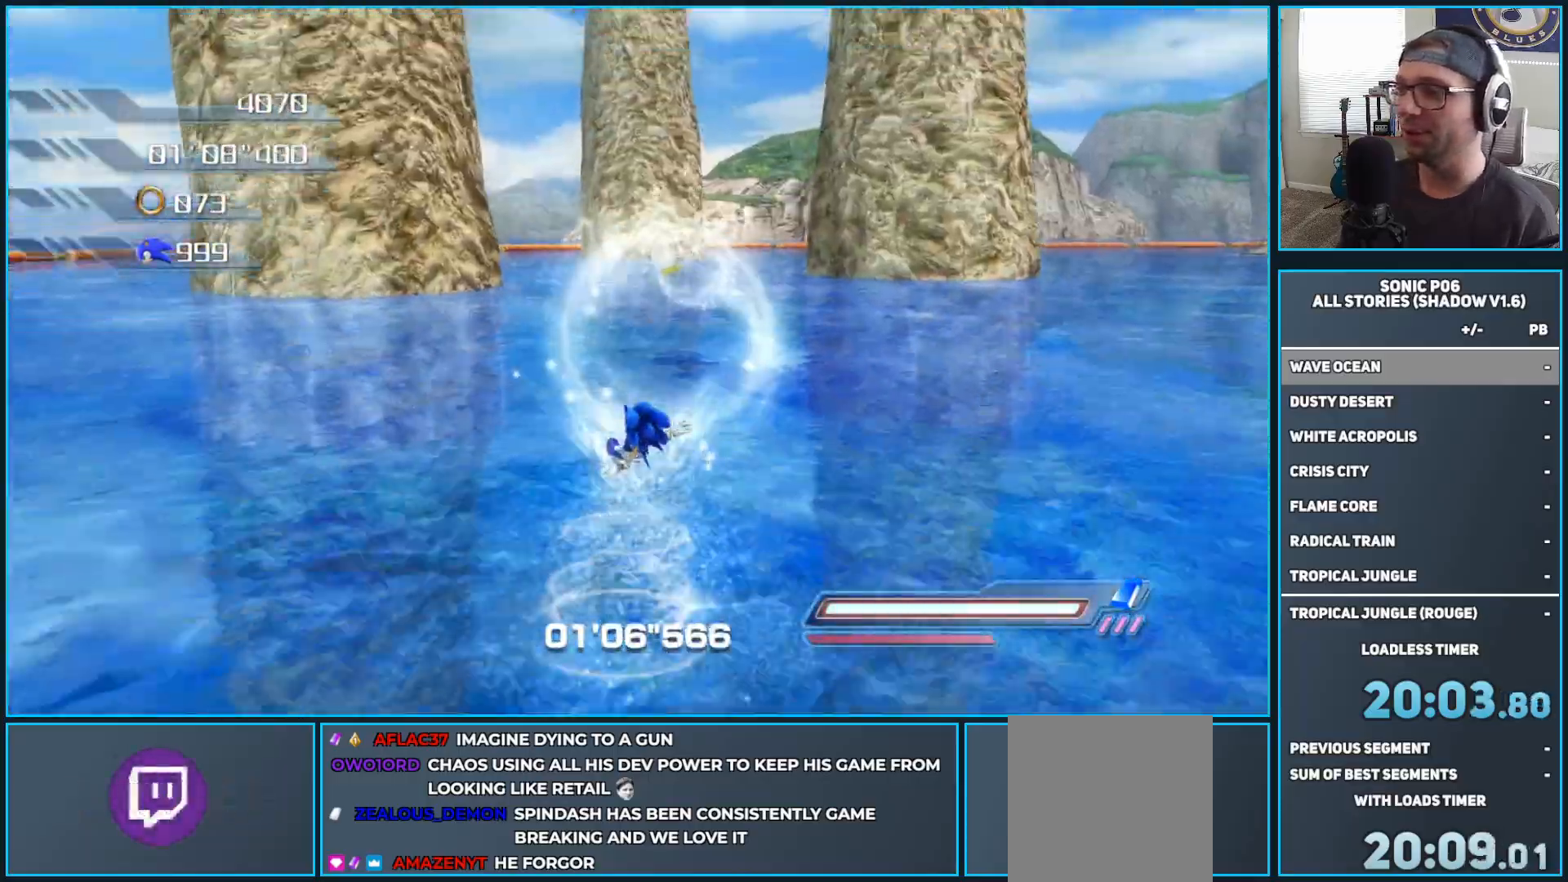
{"buttons": [], "left_stick": "up-right", "right_stick": "center", "events": []}
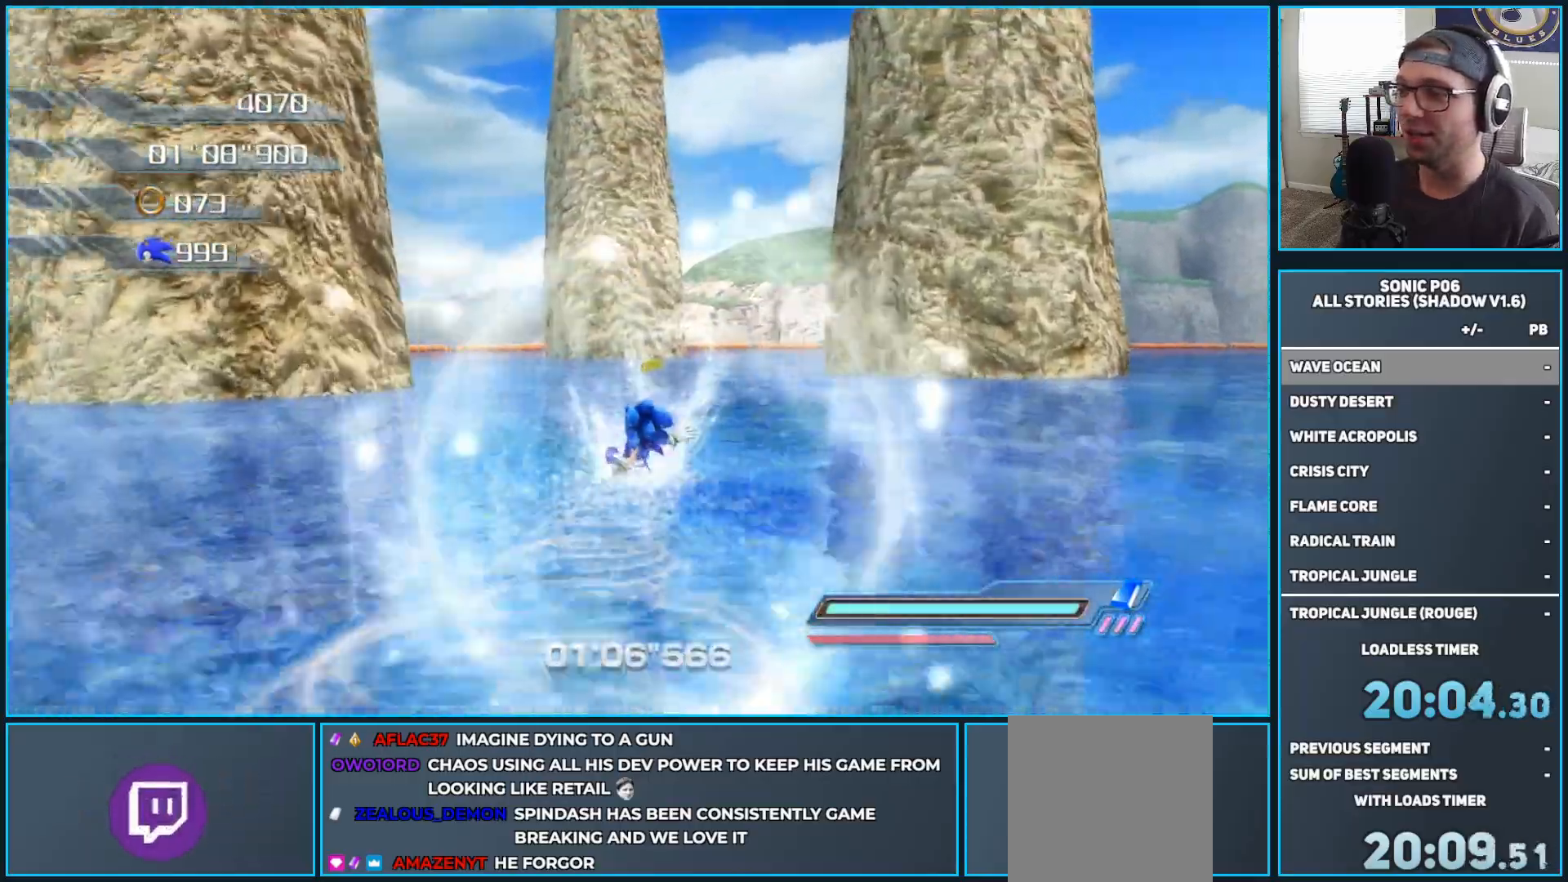
{"buttons": [], "left_stick": "right", "right_stick": "center", "events": [[200, "left_stick", "right"]]}
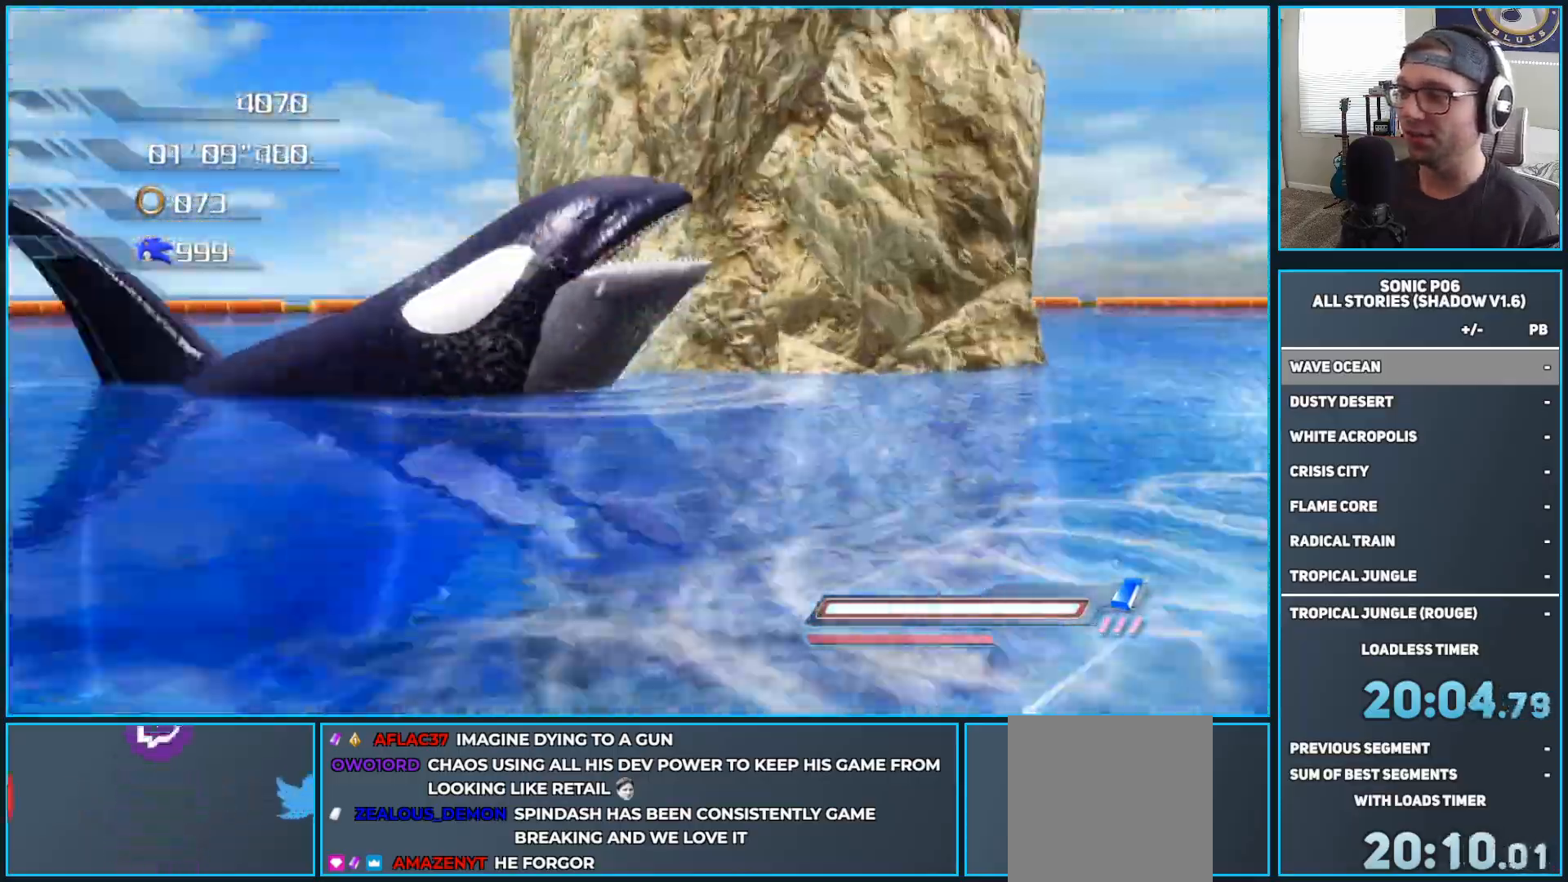
{"buttons": [], "left_stick": "down", "right_stick": "center", "events": [[117, "left_stick", "down-right"], [300, "left_stick", "down"]]}
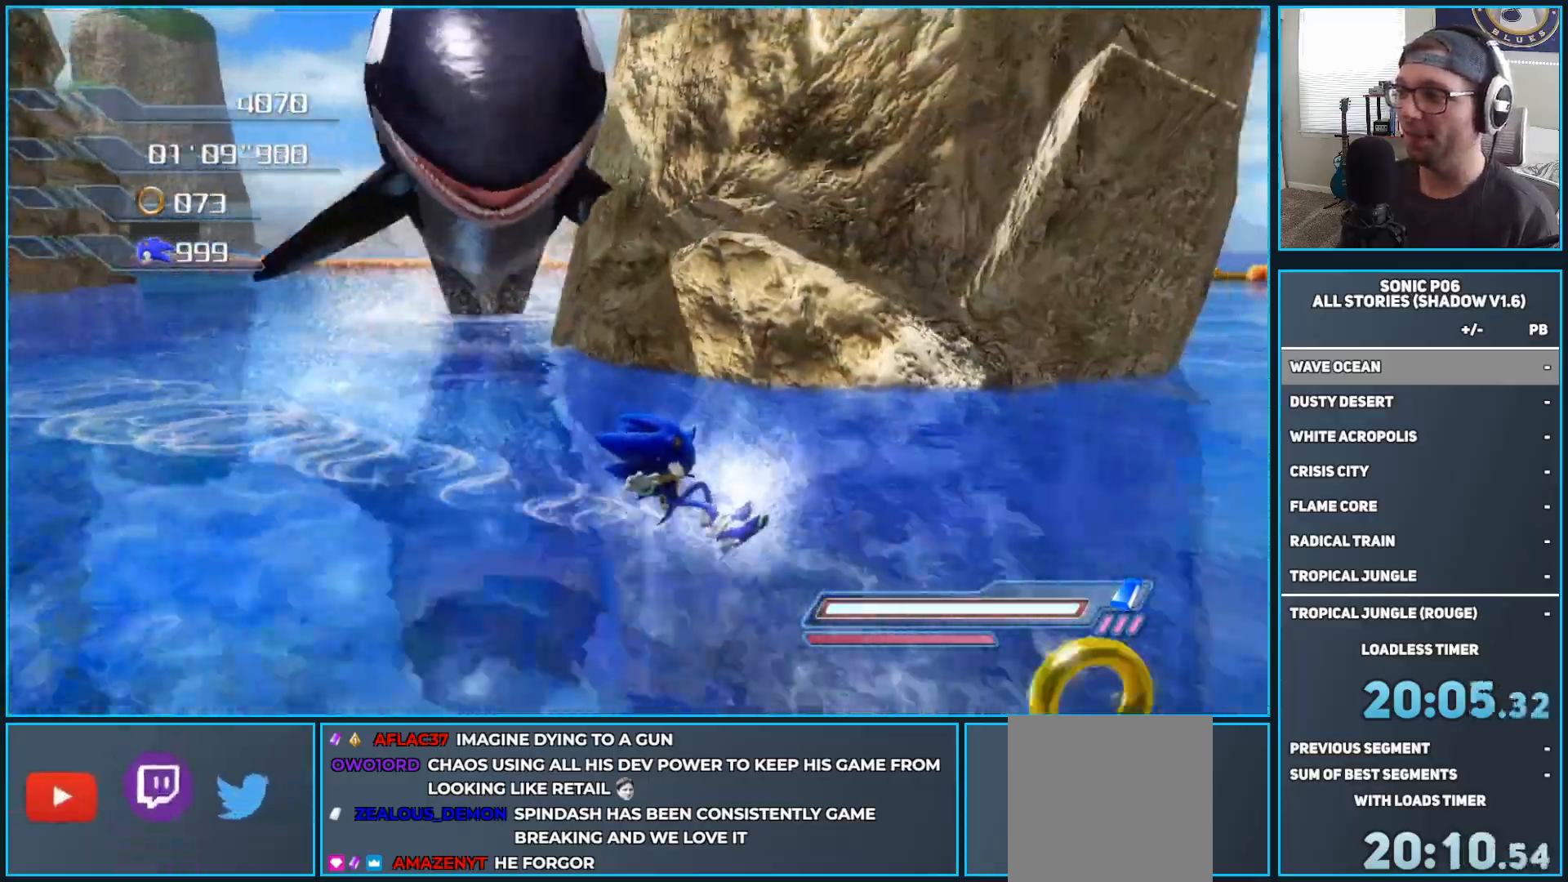
{"buttons": [], "left_stick": "down", "right_stick": "center", "events": []}
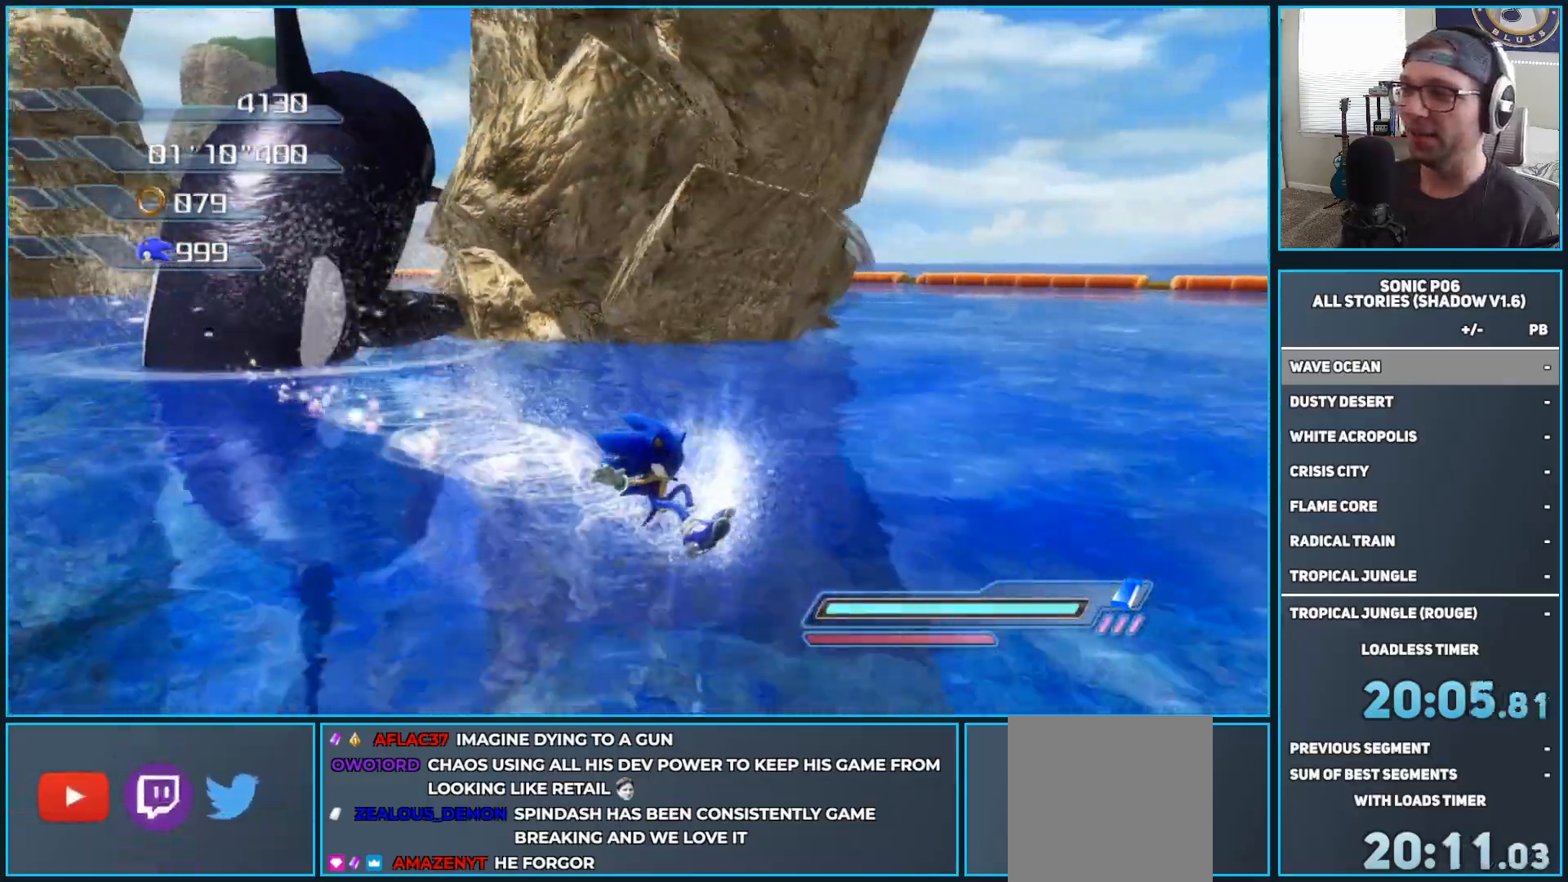
{"buttons": [], "left_stick": "down", "right_stick": "center", "events": []}
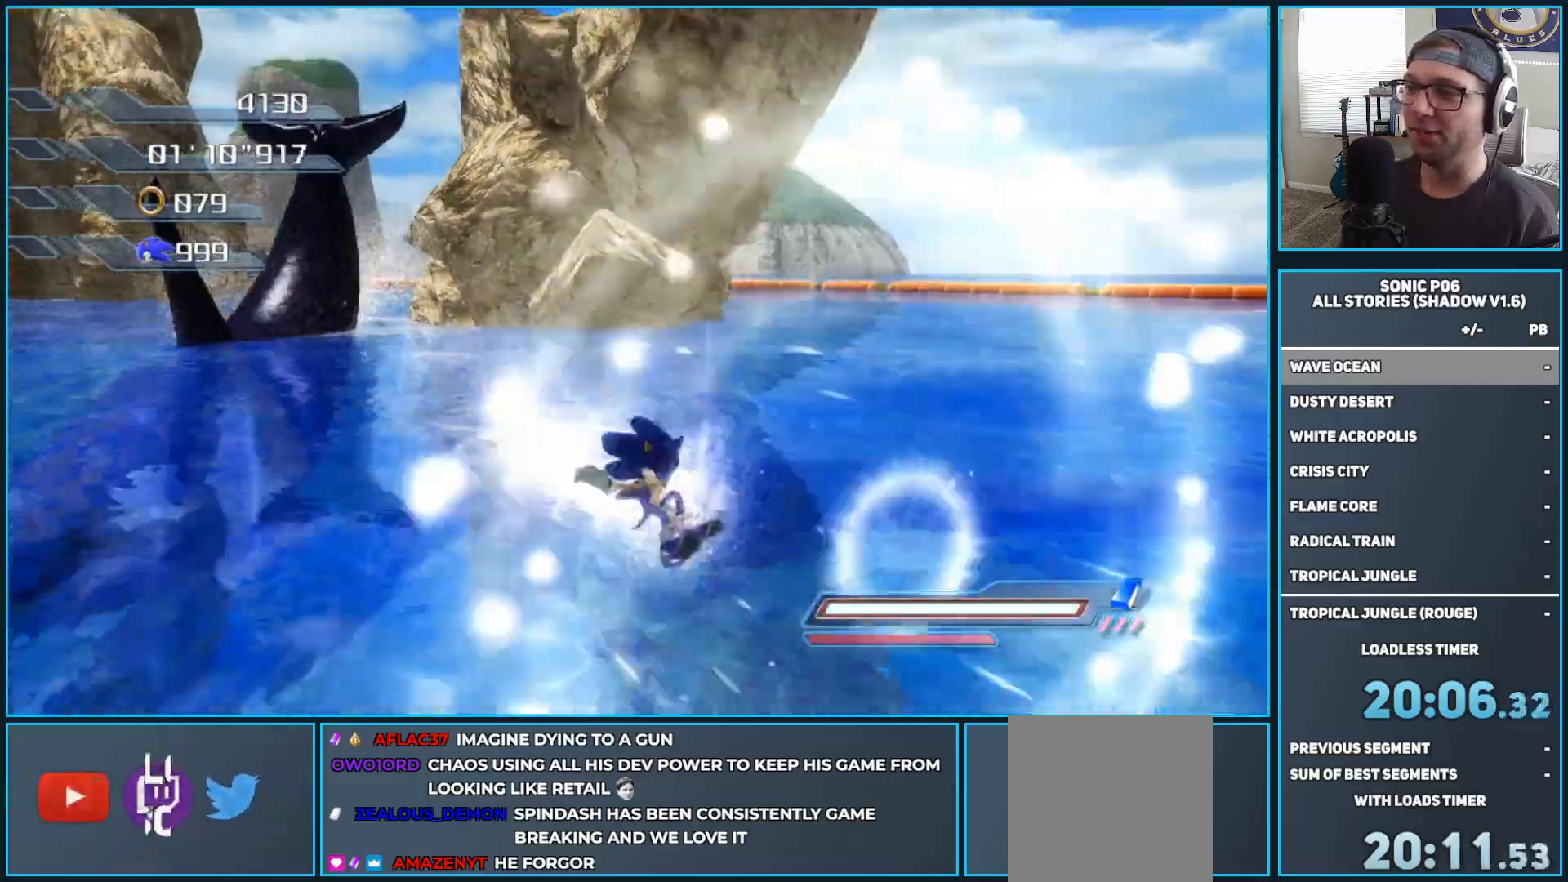
{"buttons": [], "left_stick": "down-left", "right_stick": "center", "events": [[200, "left_stick", "down-left"]]}